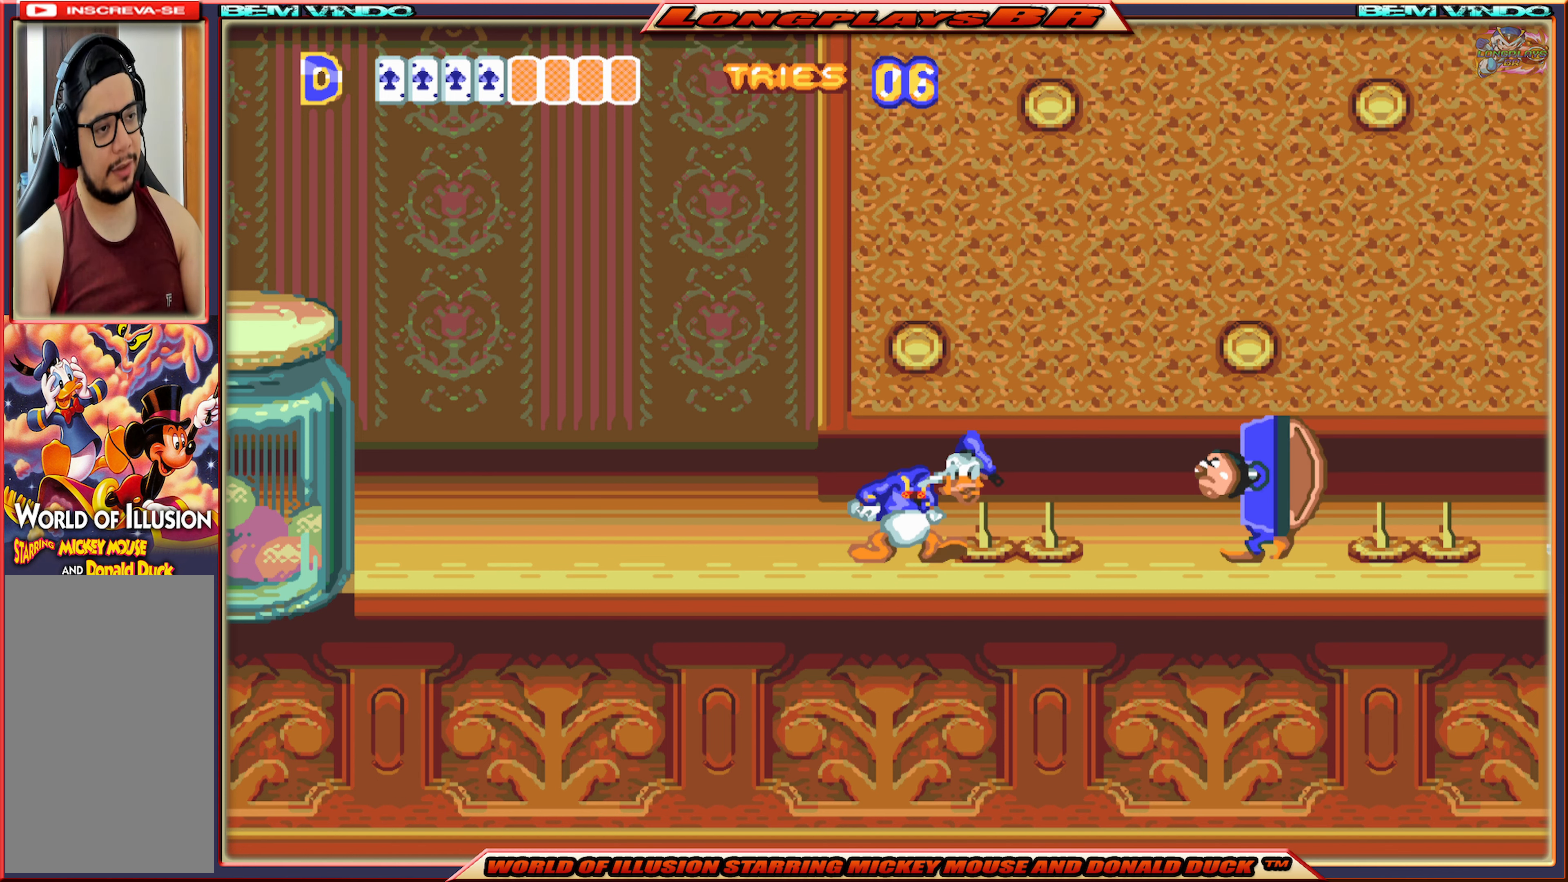
Gameplay with a controller (Xbox layout); each line is a JSON object with the inputs held at the frame after it. "events" lists button and stick changes between this image and that frame as [ms after this image, input, new state], when the widget could be followed in between. Not read: L3 R3 left_stick right_stick.
{"buttons": [], "events": []}
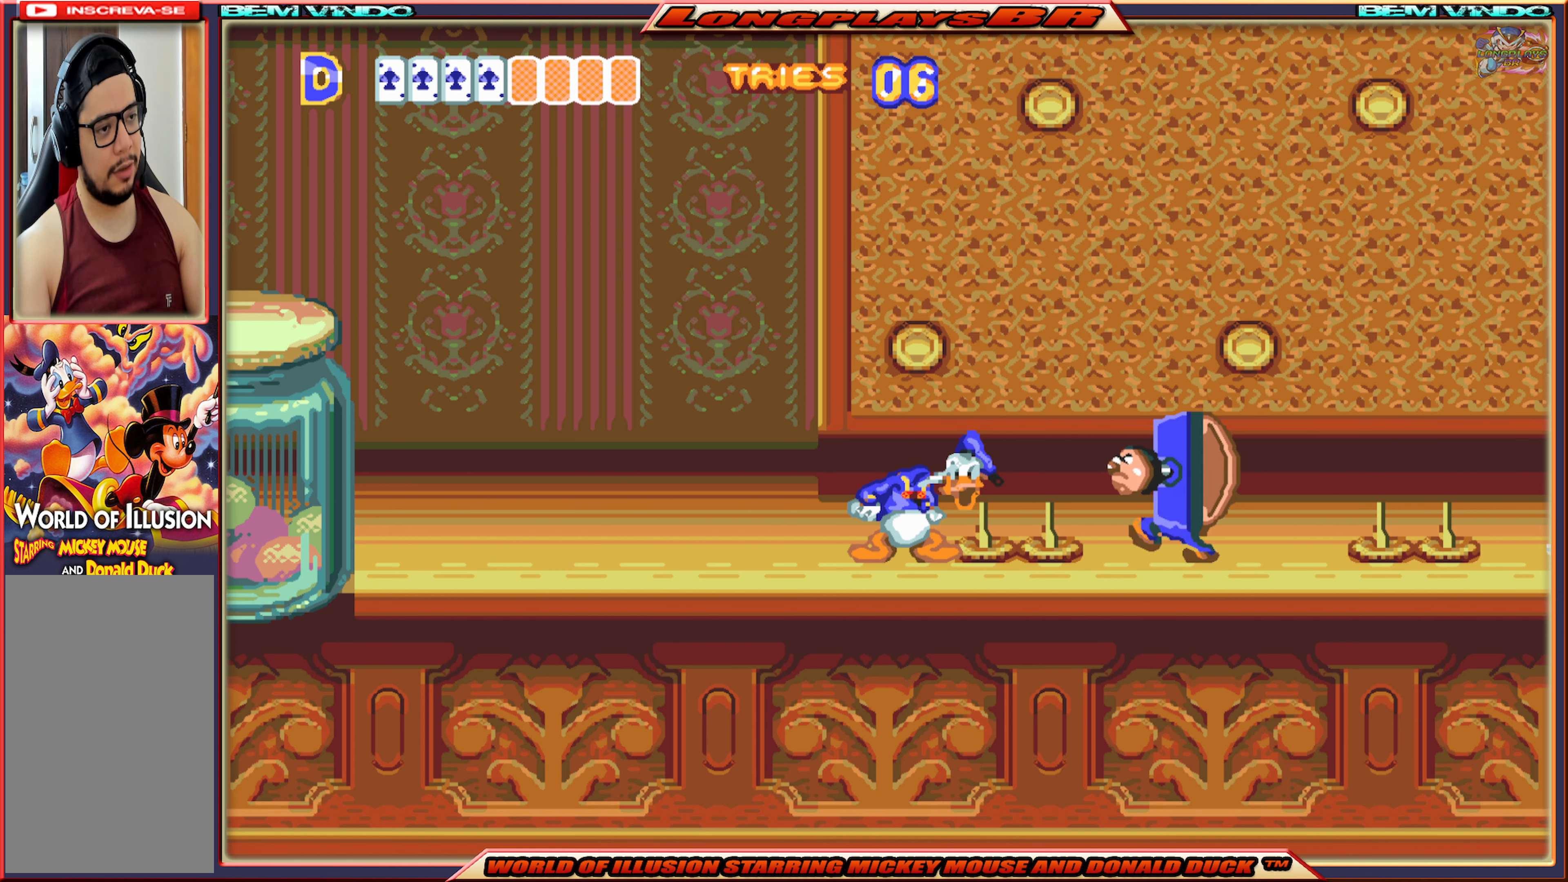
{"buttons": [], "events": [[33, "B", "down"], [133, "B", "up"], [200, "B", "down"], [283, "B", "up"]]}
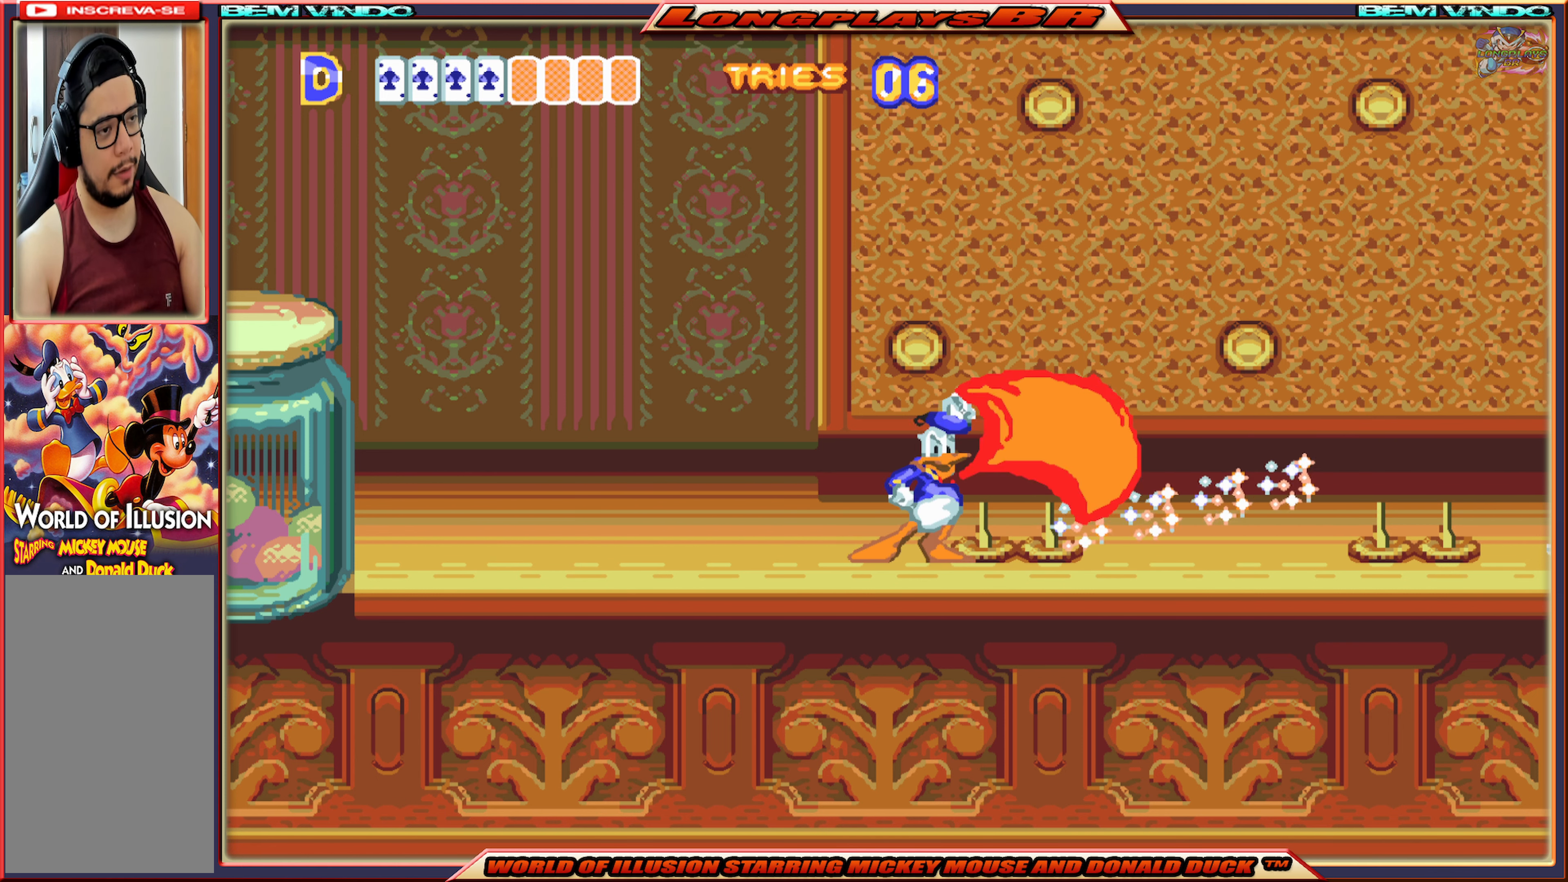
{"buttons": [], "events": []}
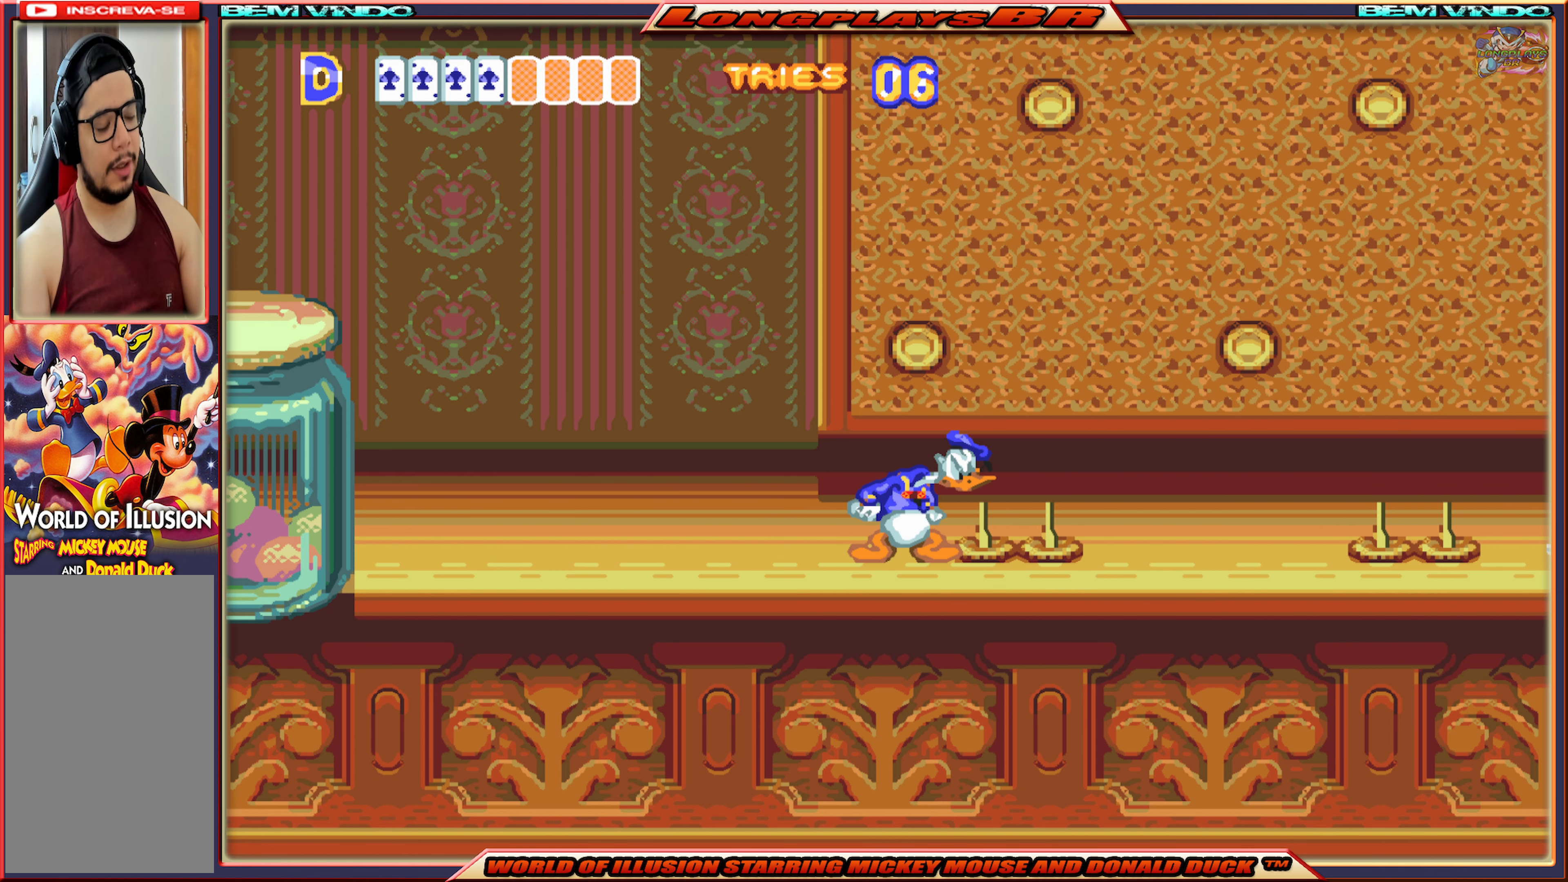
{"buttons": [], "events": []}
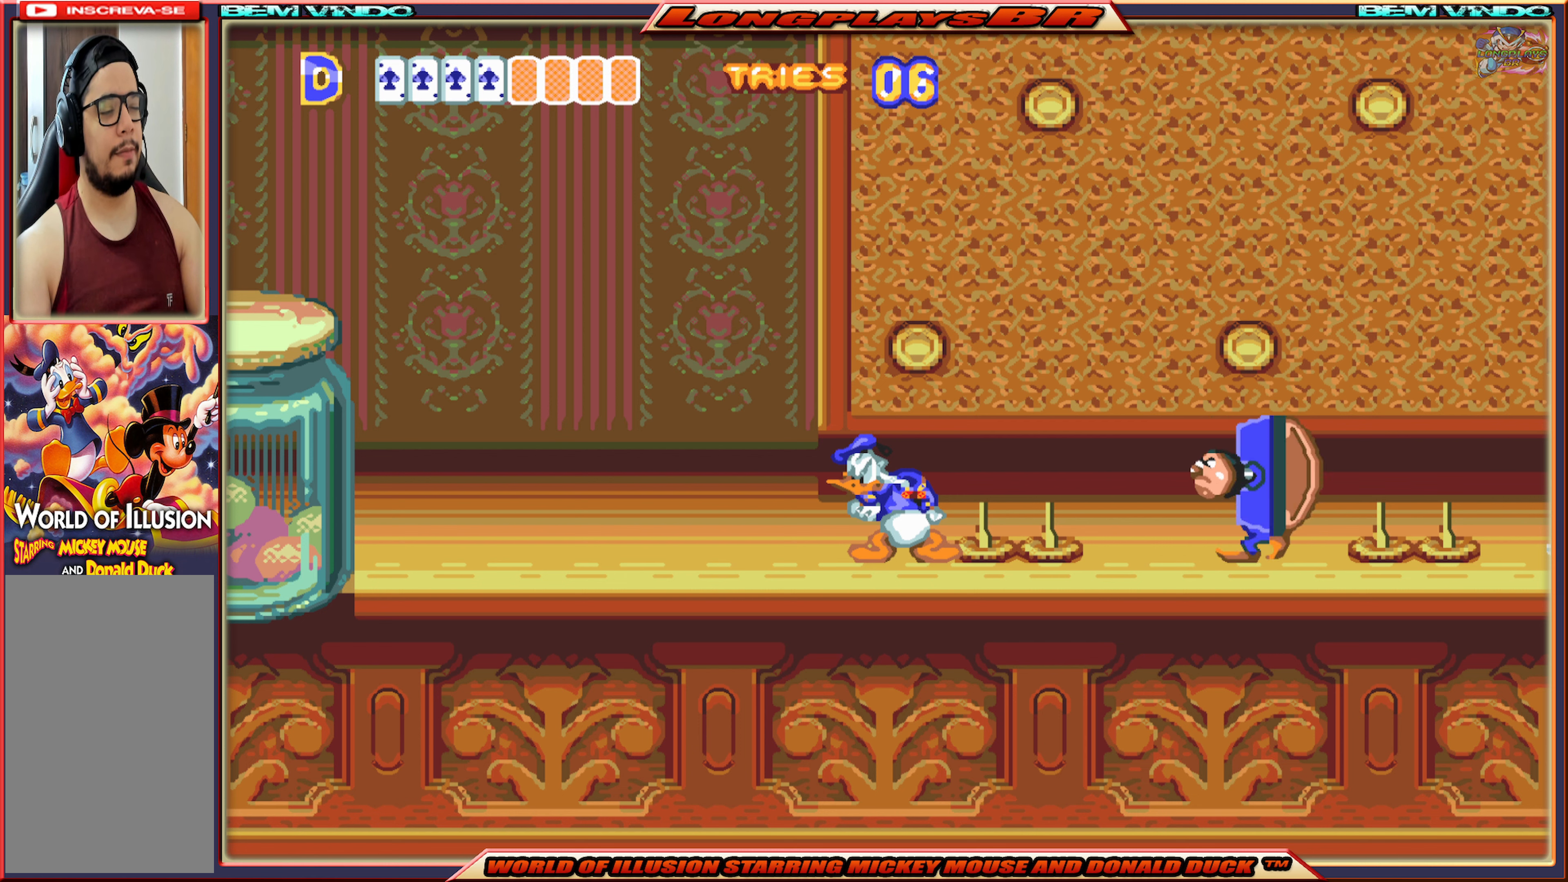
{"buttons": [], "events": []}
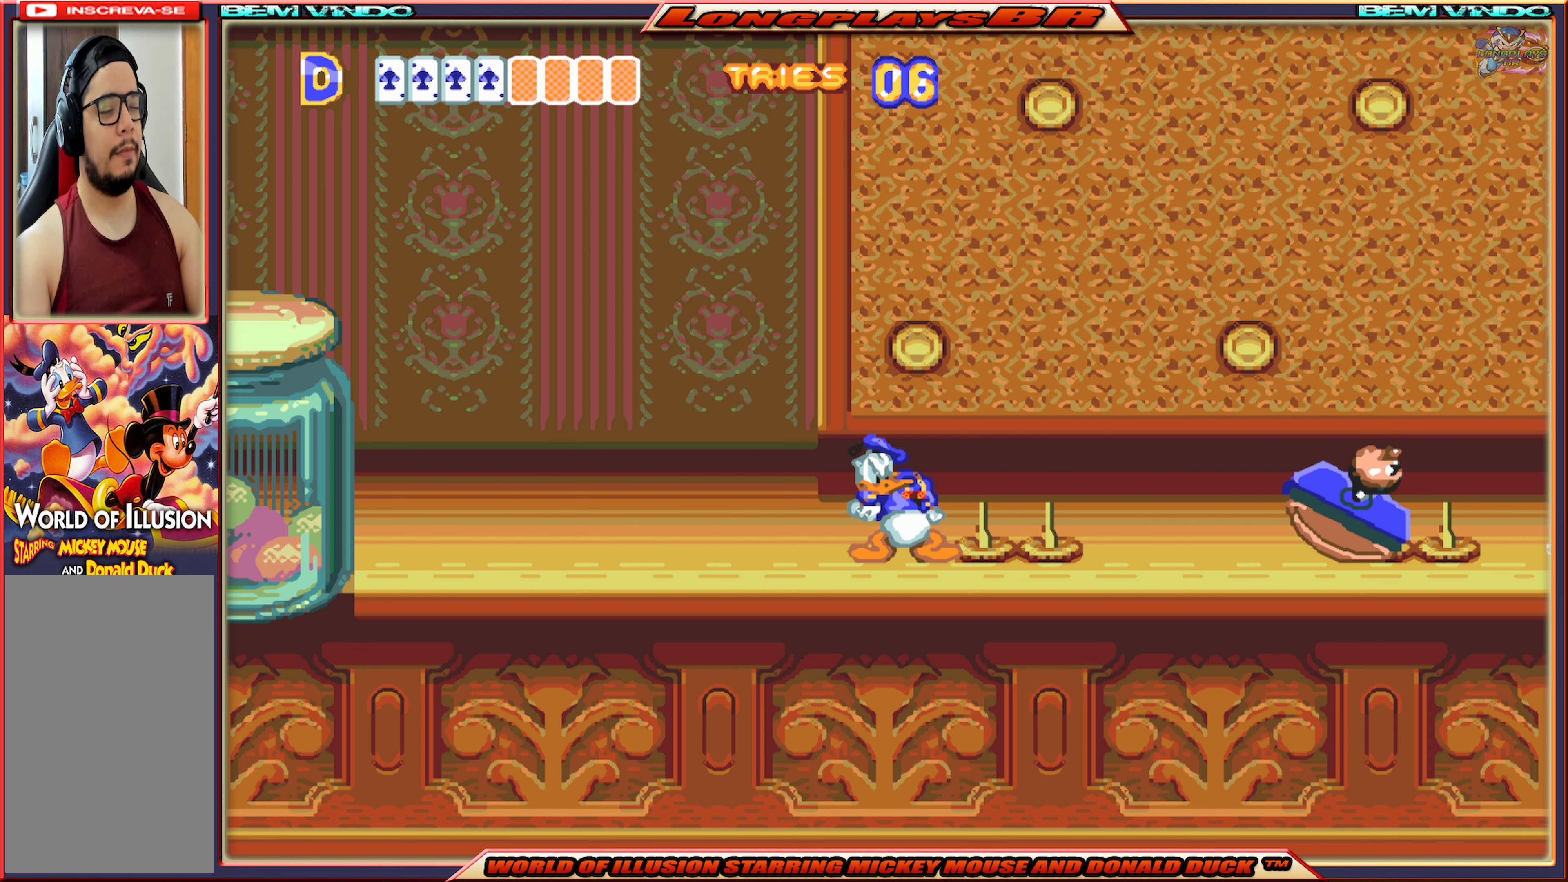
{"buttons": [], "events": []}
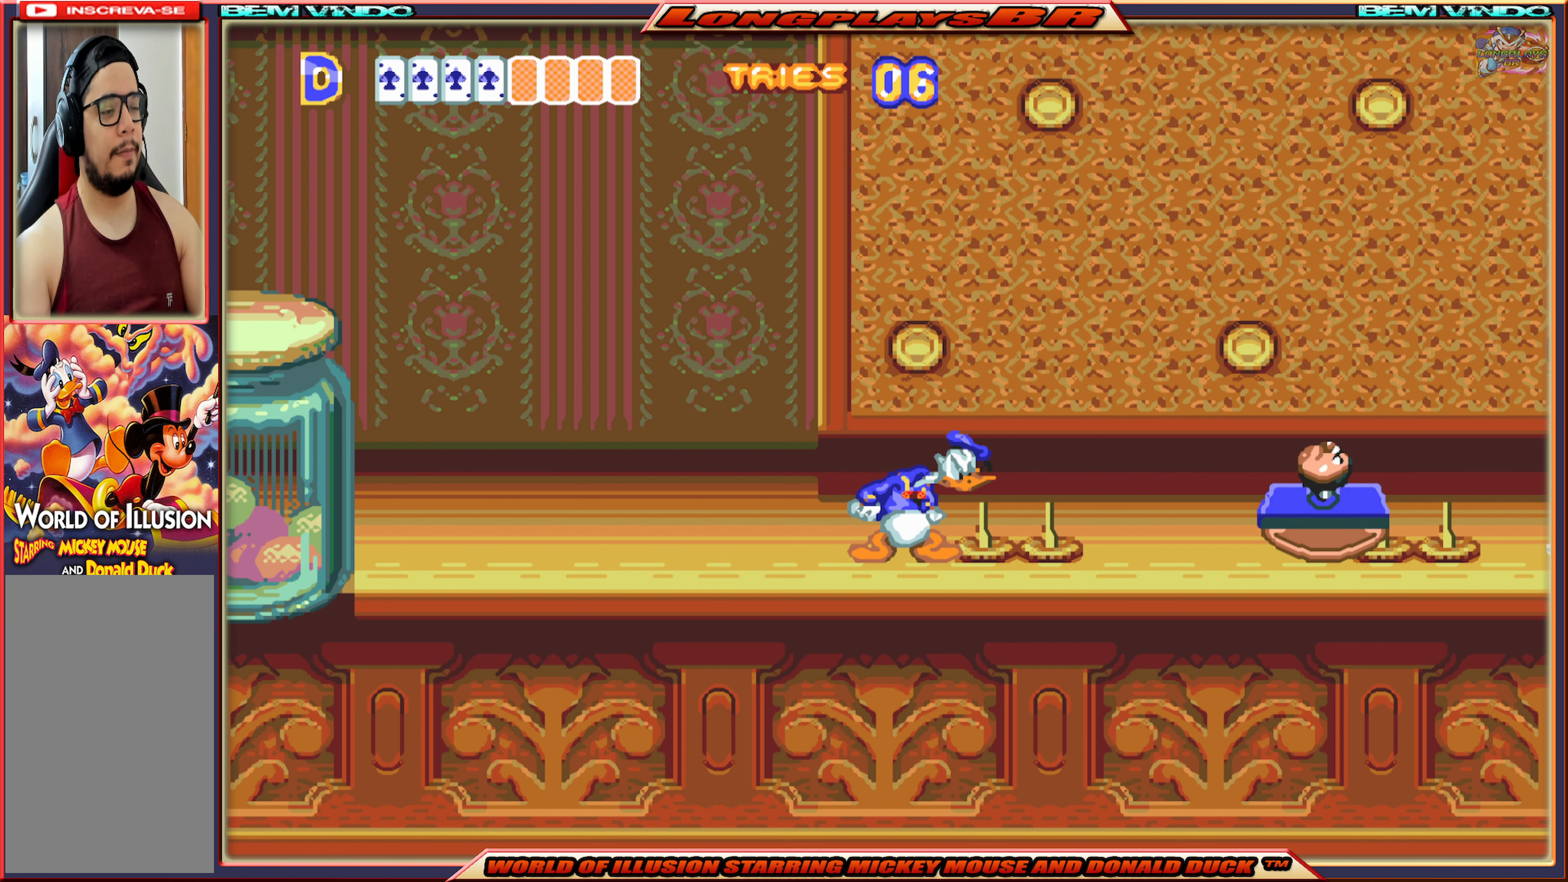
{"buttons": [], "events": []}
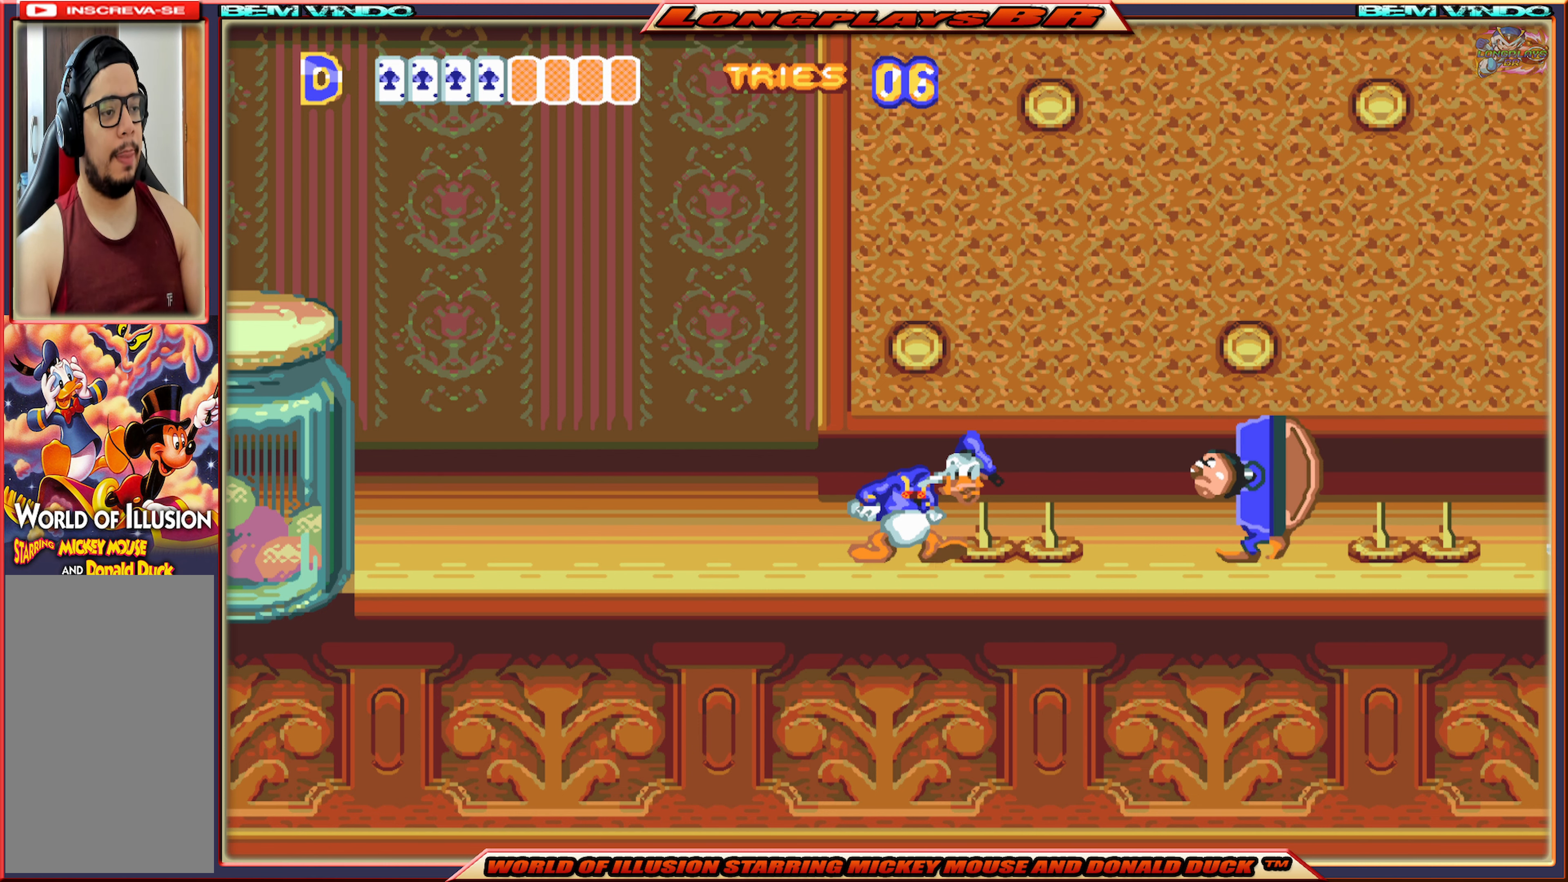
{"buttons": [], "events": [[350, "B", "down"], [467, "B", "up"]]}
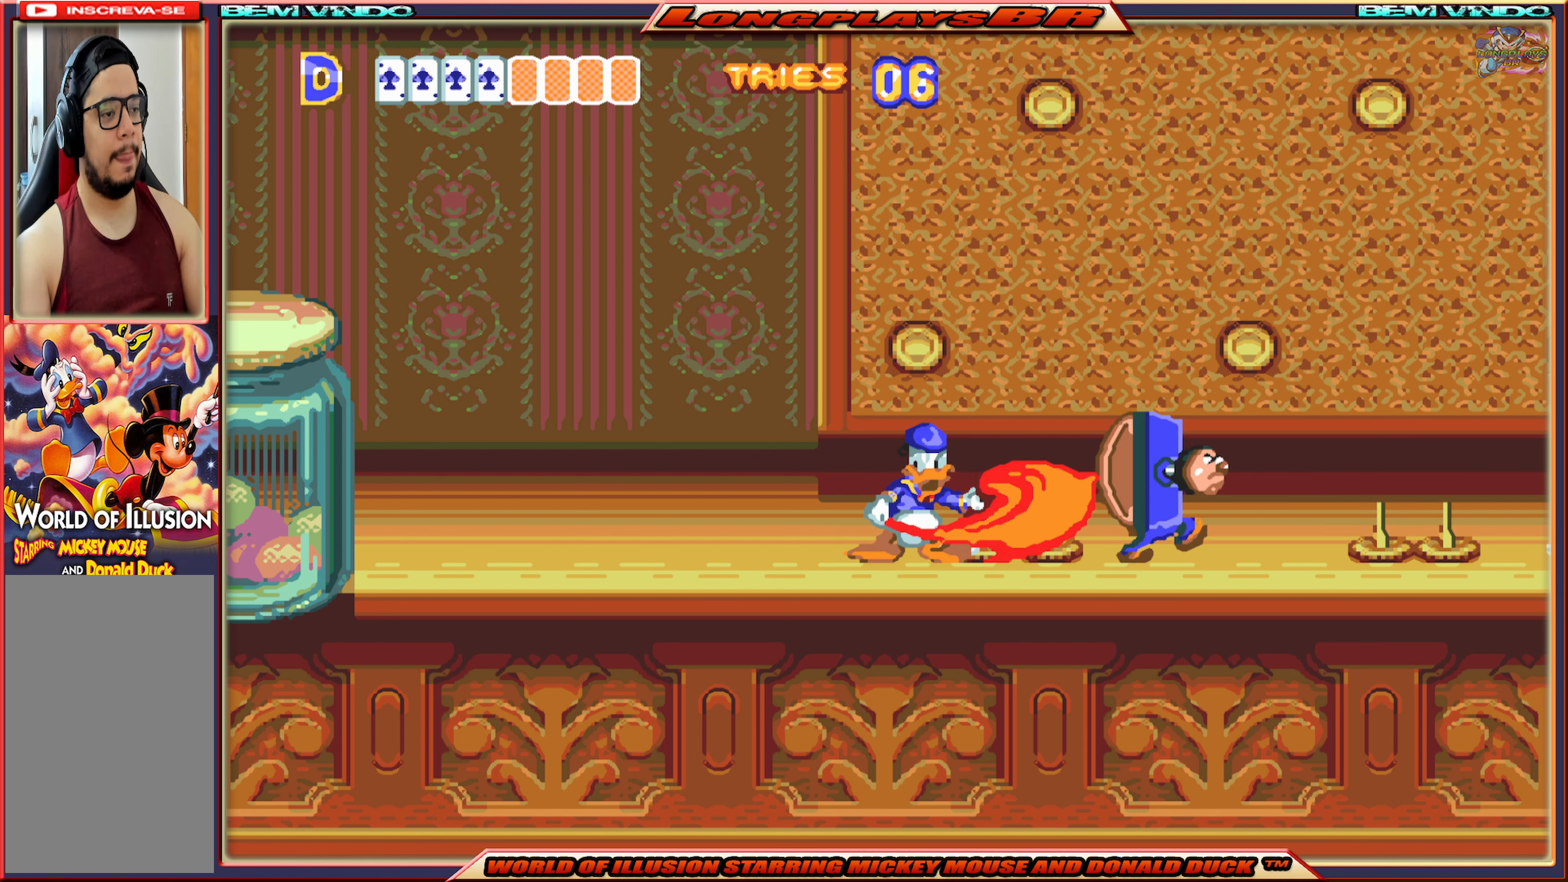
{"buttons": [], "events": [[17, "B", "down"], [117, "B", "up"]]}
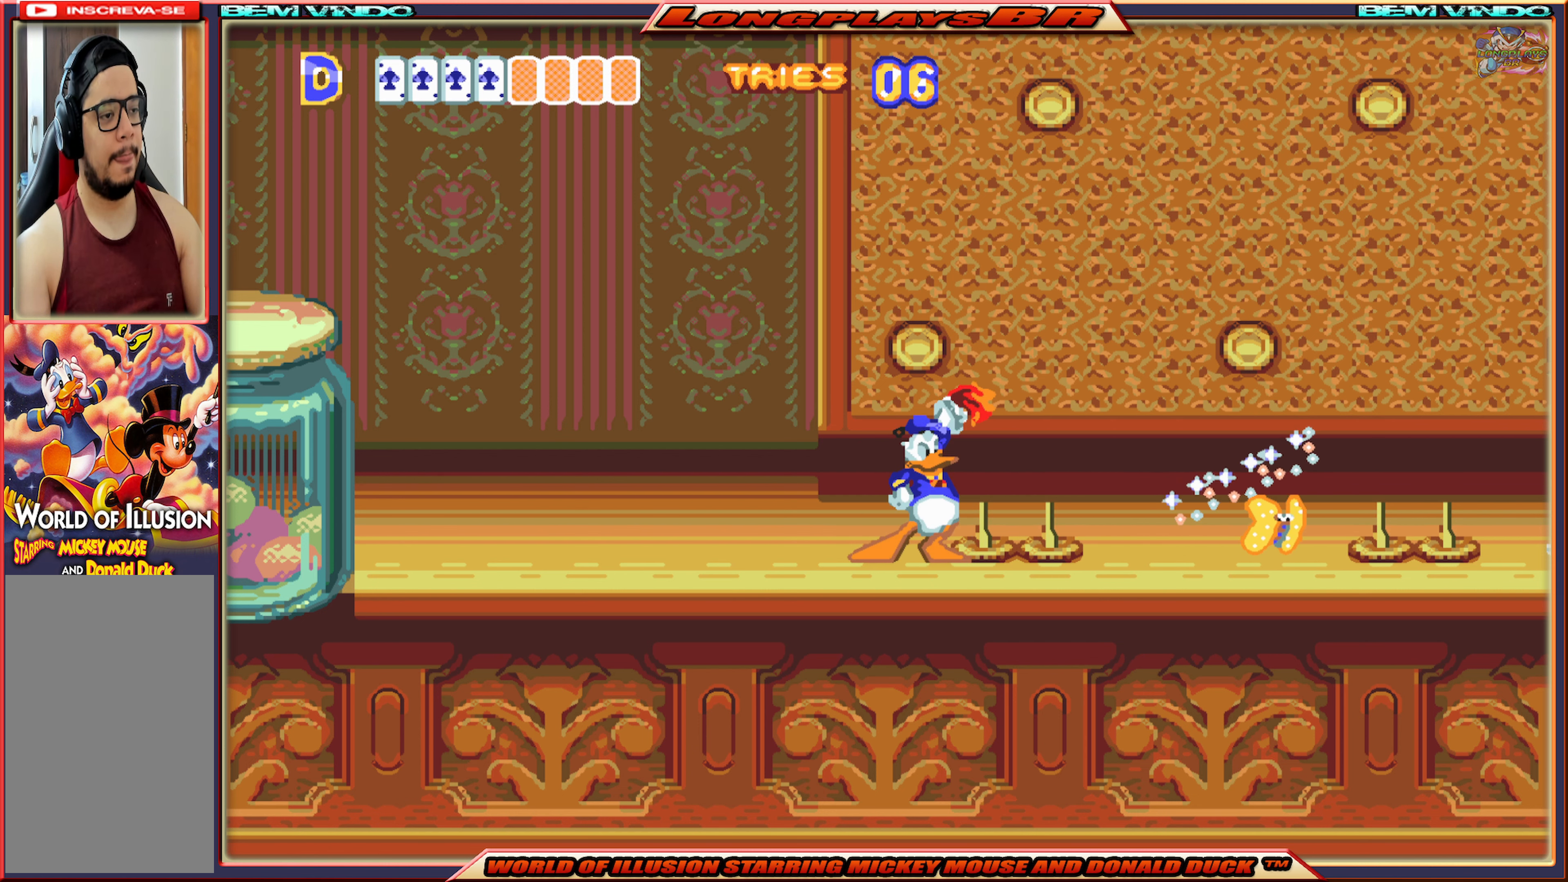
{"buttons": ["A"], "events": [[233, "A", "down"]]}
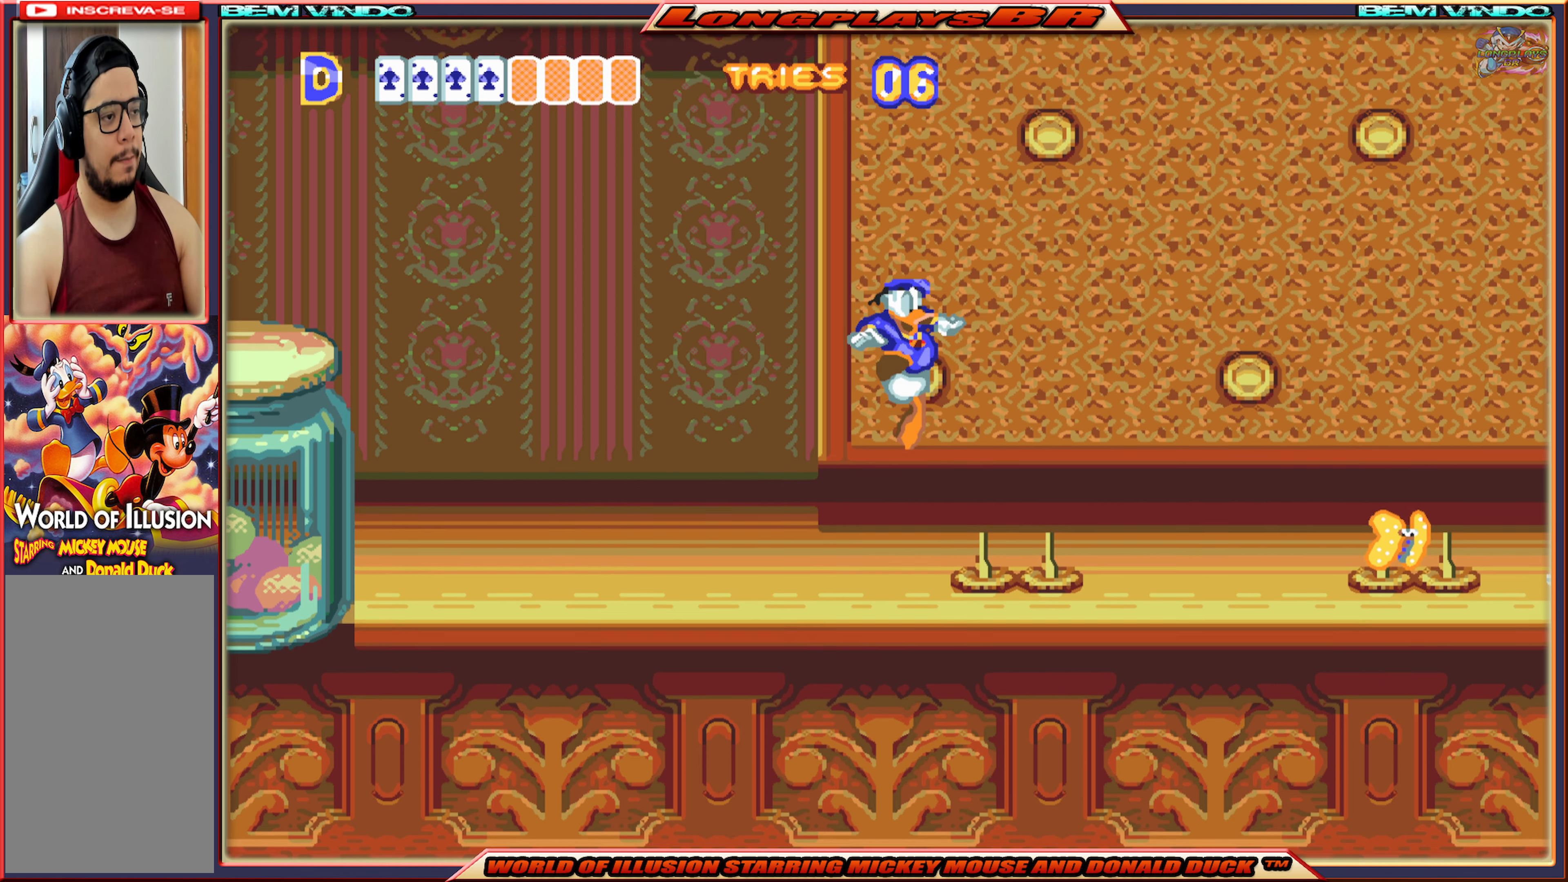
{"buttons": [], "events": [[233, "A", "up"]]}
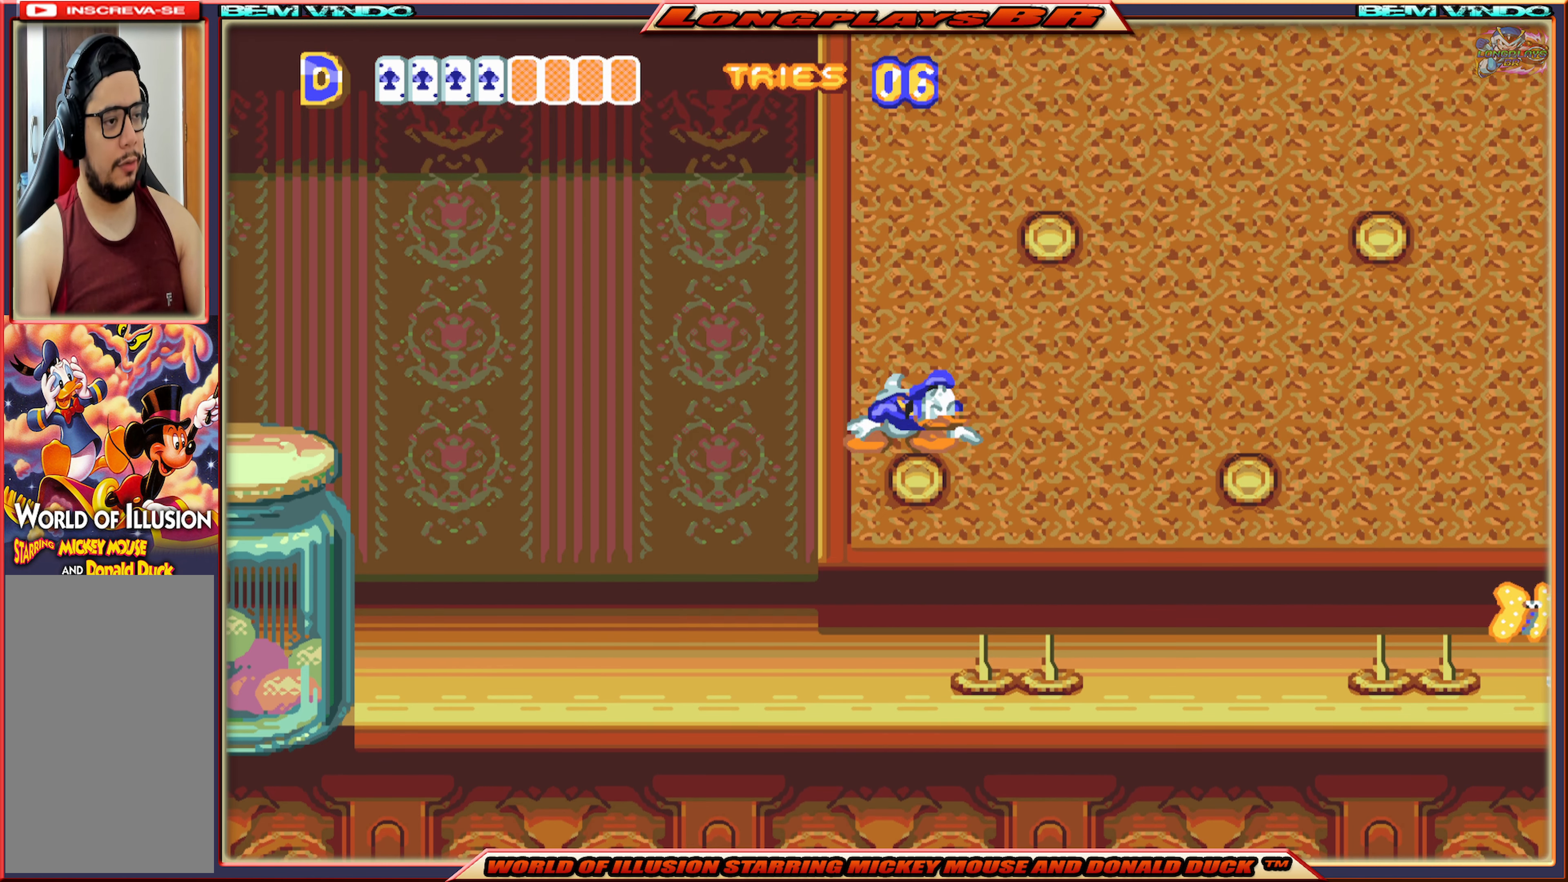
{"buttons": ["DPAD_RIGHT"], "events": [[233, "A", "down"], [233, "DPAD_RIGHT", "down"], [333, "A", "up"]]}
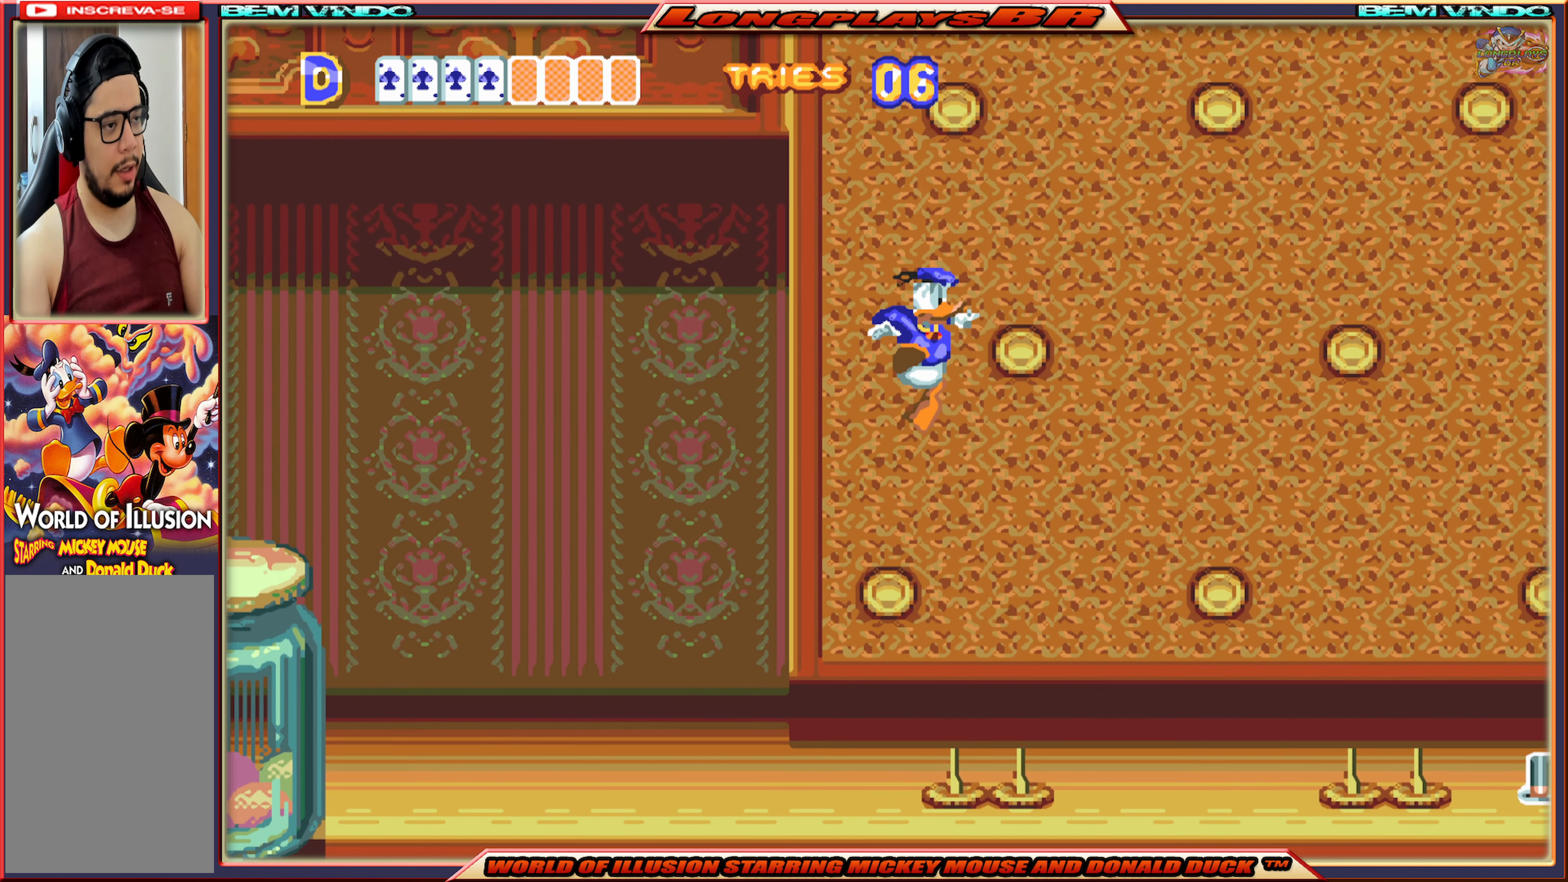
{"buttons": ["DPAD_RIGHT"], "events": []}
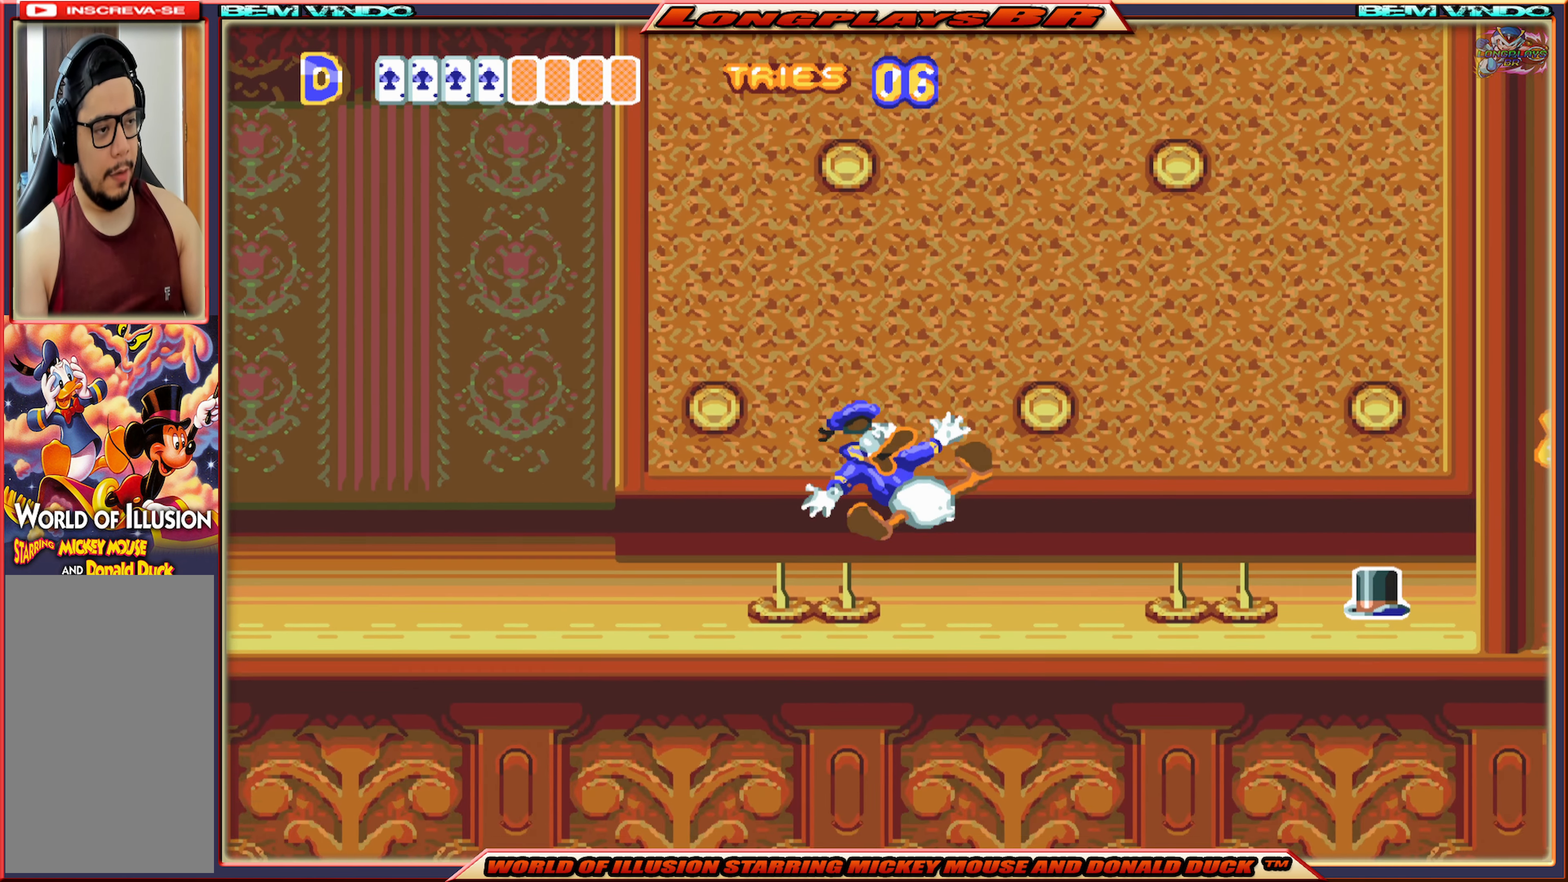
{"buttons": [], "events": [[267, "DPAD_RIGHT", "up"]]}
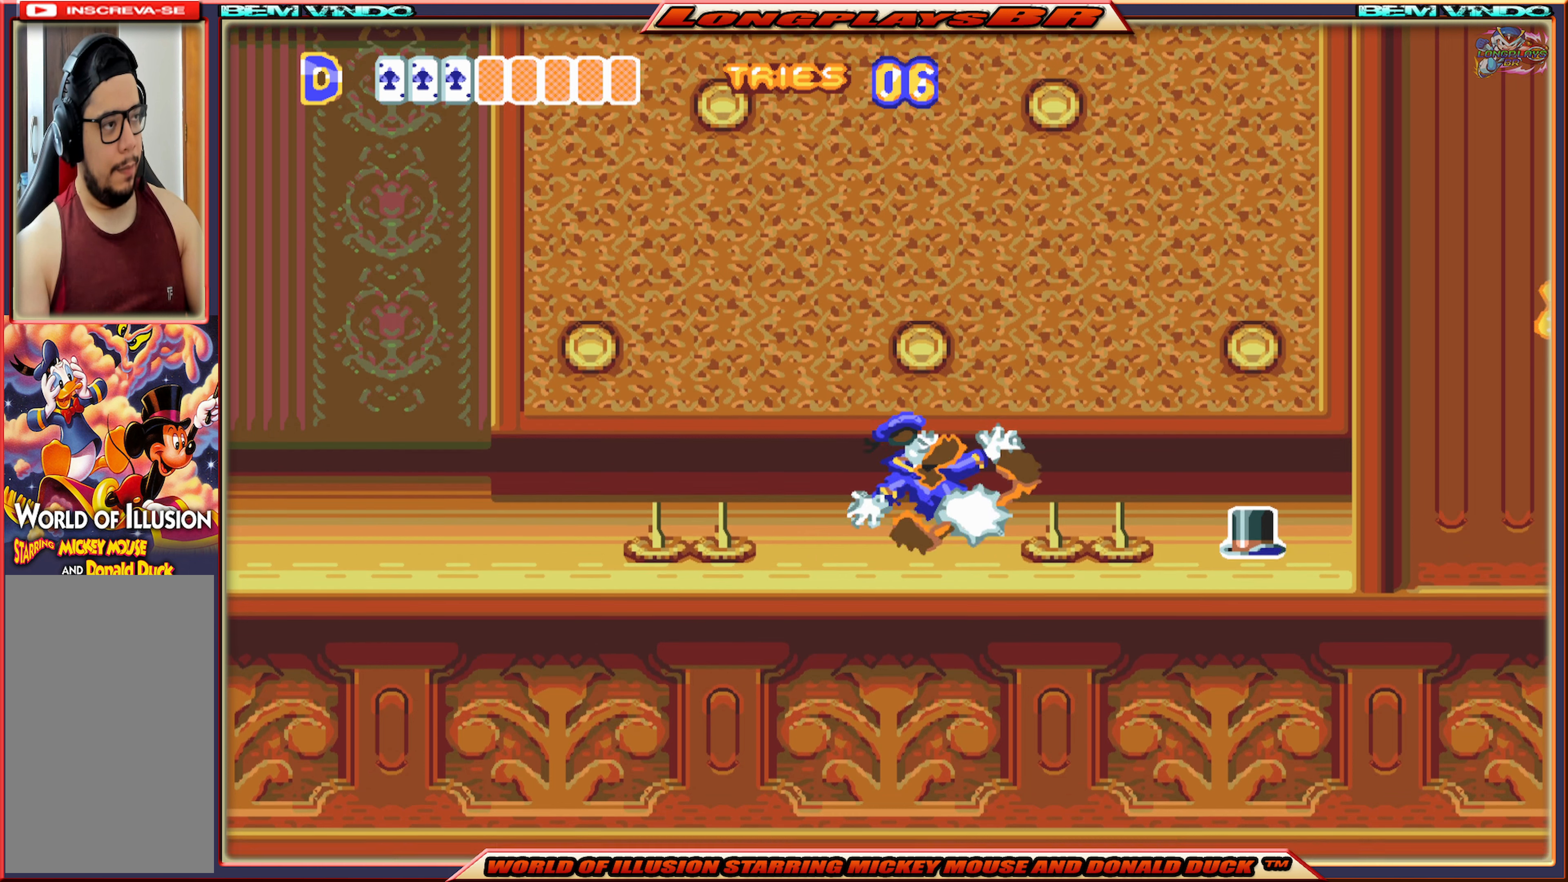
{"buttons": ["A", "X", "DPAD_RIGHT"], "events": [[17, "X", "down"], [67, "DPAD_RIGHT", "down"], [167, "A", "down"], [334, "A", "up"], [484, "A", "down"]]}
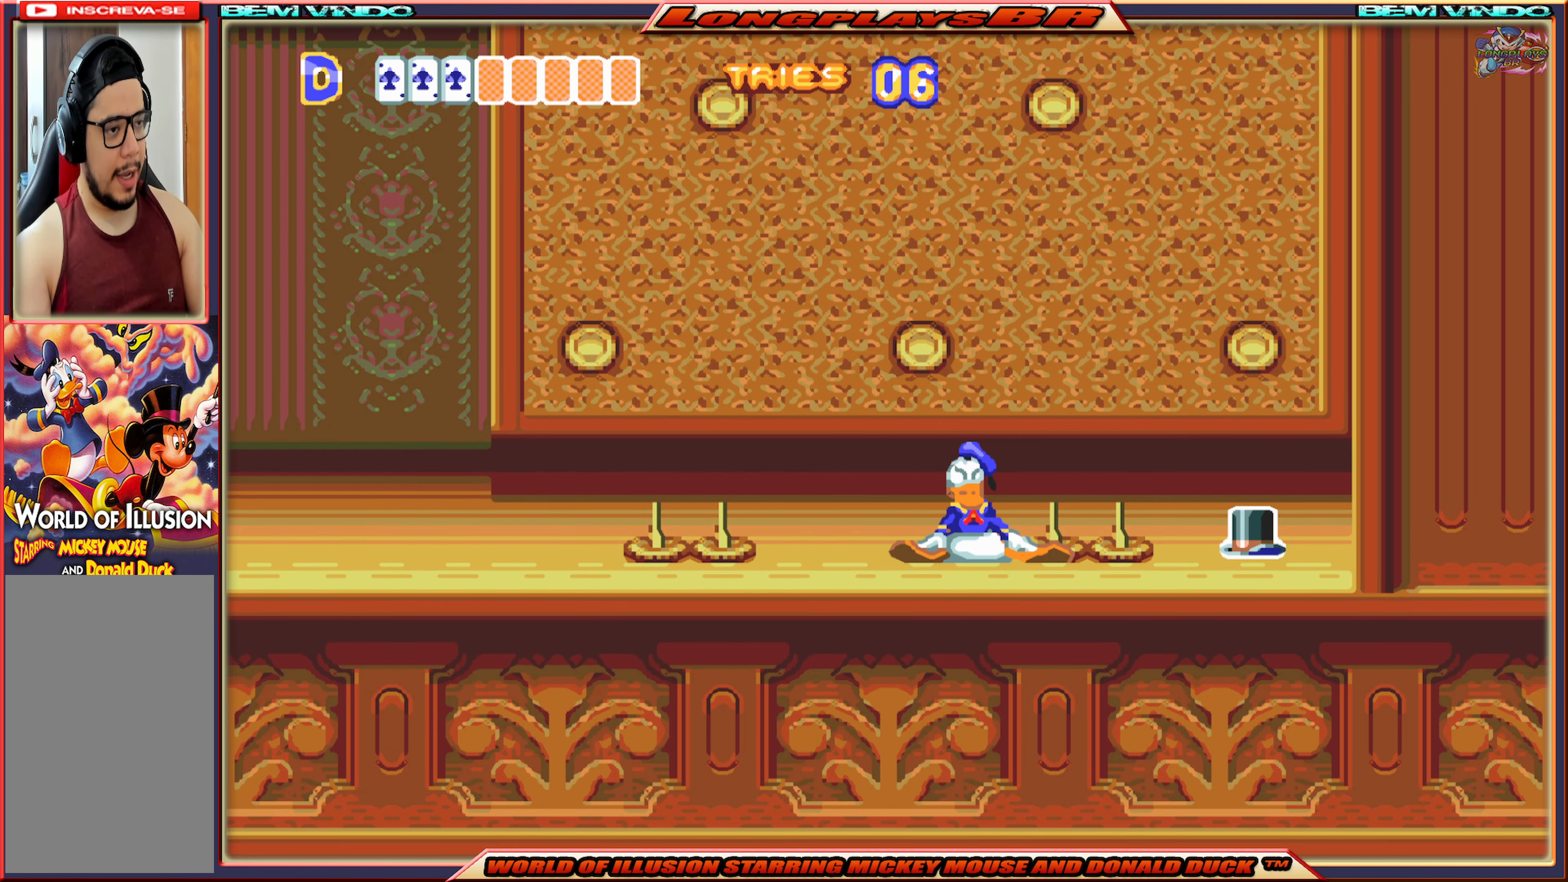
{"buttons": ["X", "DPAD_RIGHT"], "events": [[100, "A", "up"], [234, "A", "down"], [384, "A", "up"]]}
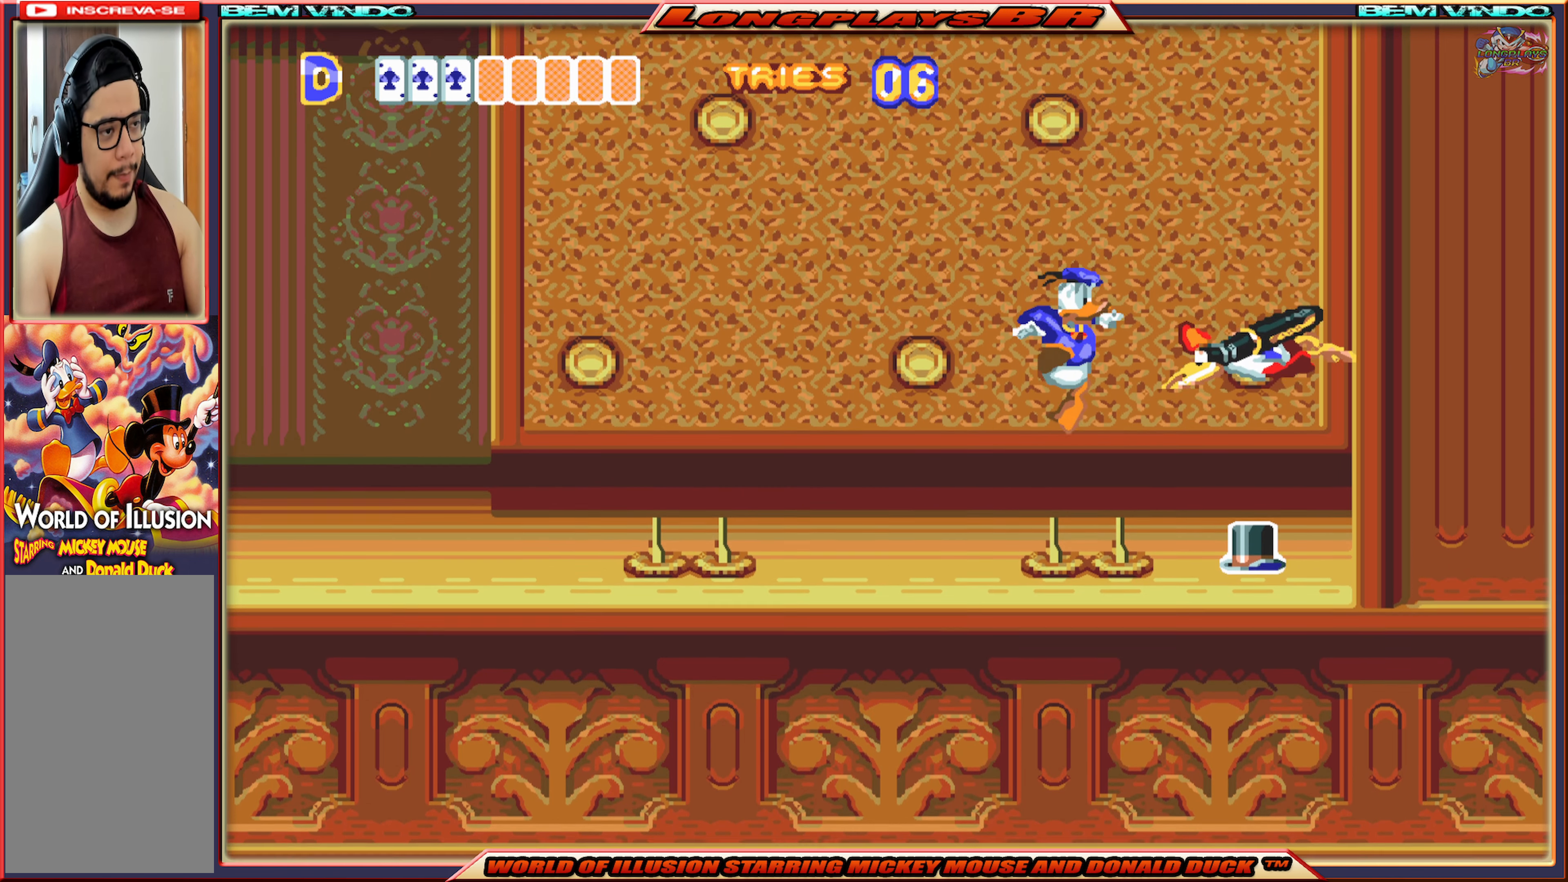
{"buttons": ["DPAD_RIGHT"], "events": [[34, "X", "up"]]}
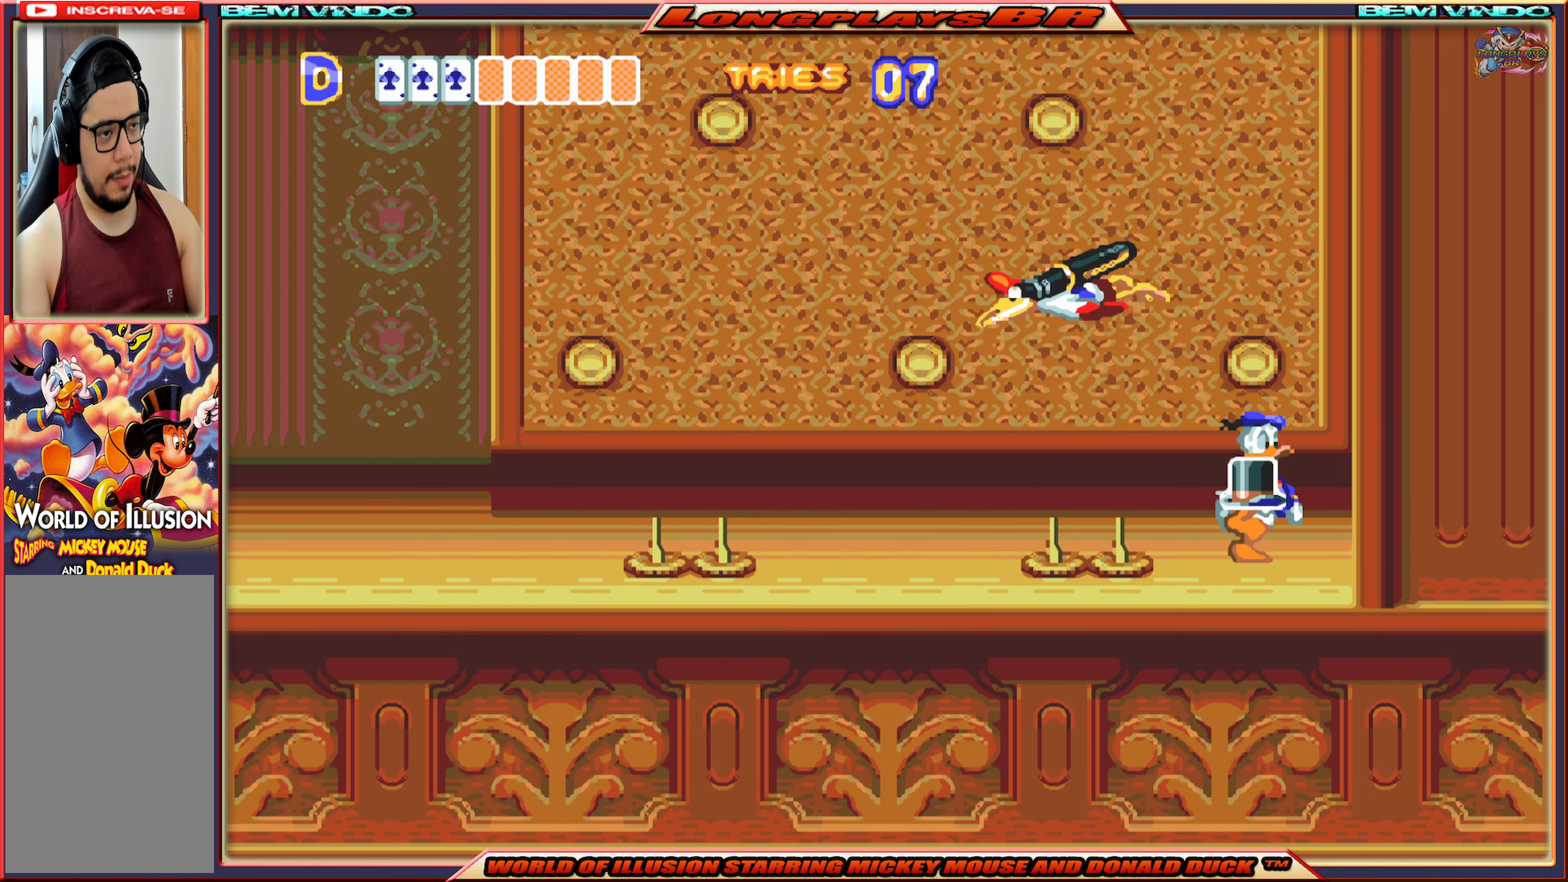
{"buttons": [], "events": [[117, "DPAD_RIGHT", "up"]]}
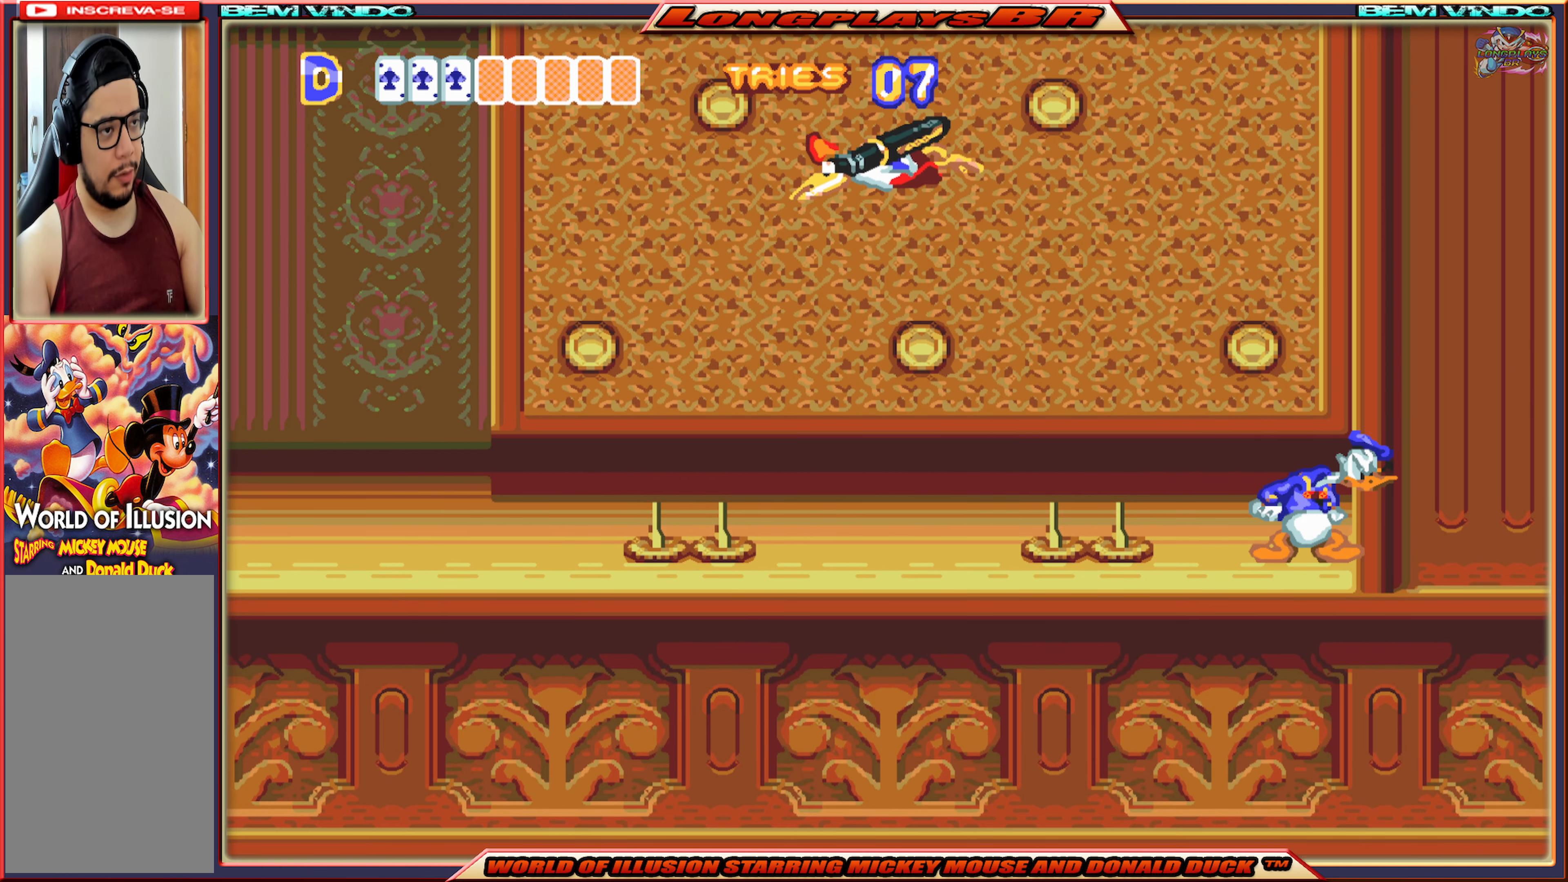
{"buttons": ["A", "DPAD_LEFT"], "events": [[34, "A", "down"], [500, "DPAD_LEFT", "down"]]}
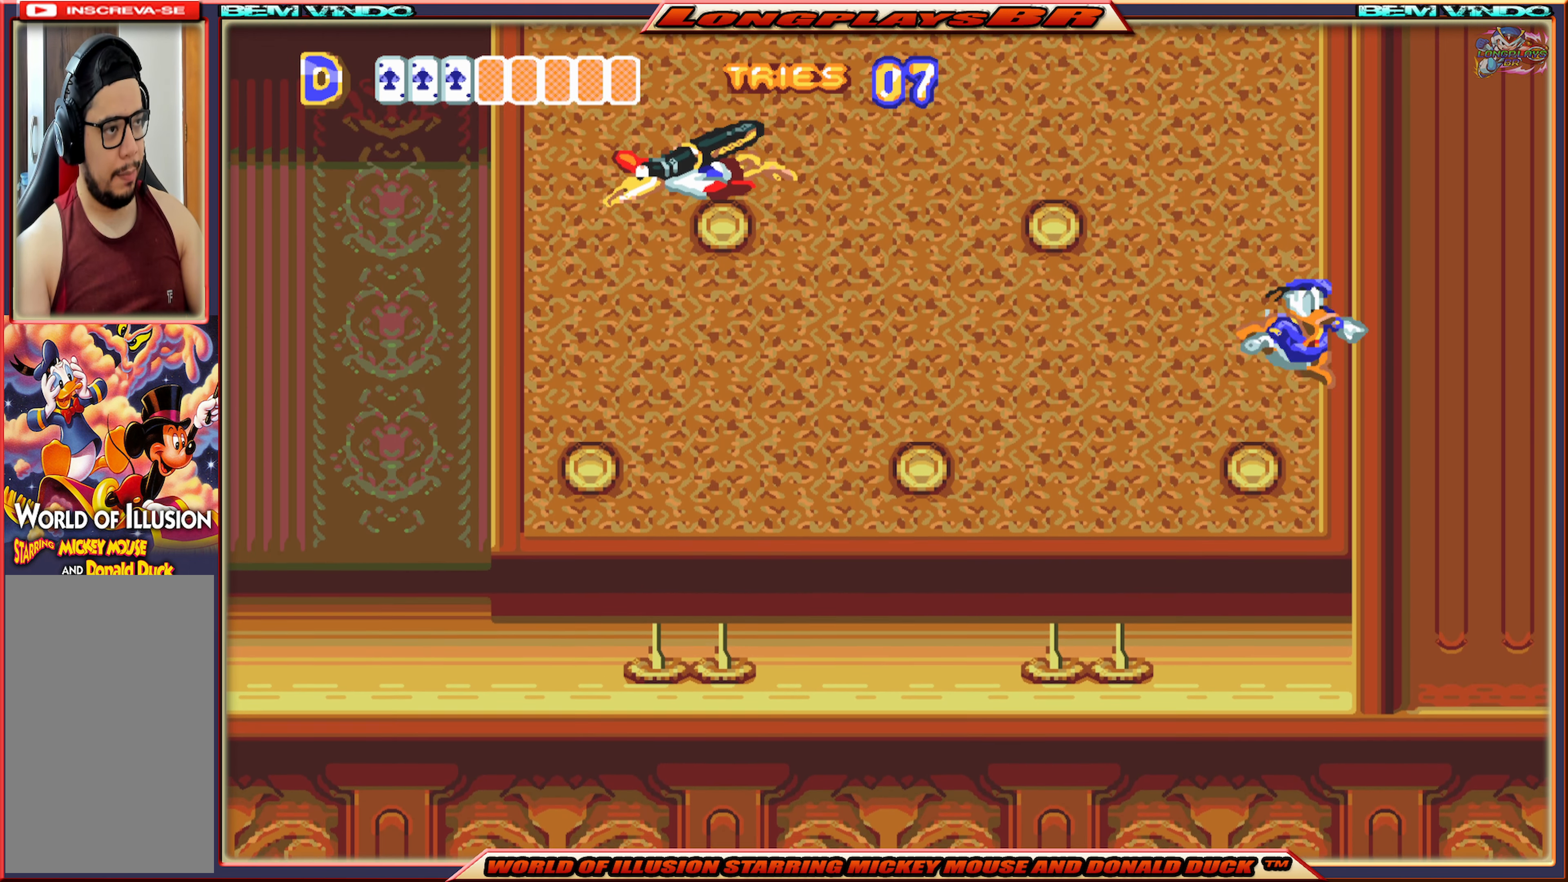
{"buttons": [], "events": [[100, "A", "up"], [100, "DPAD_LEFT", "up"]]}
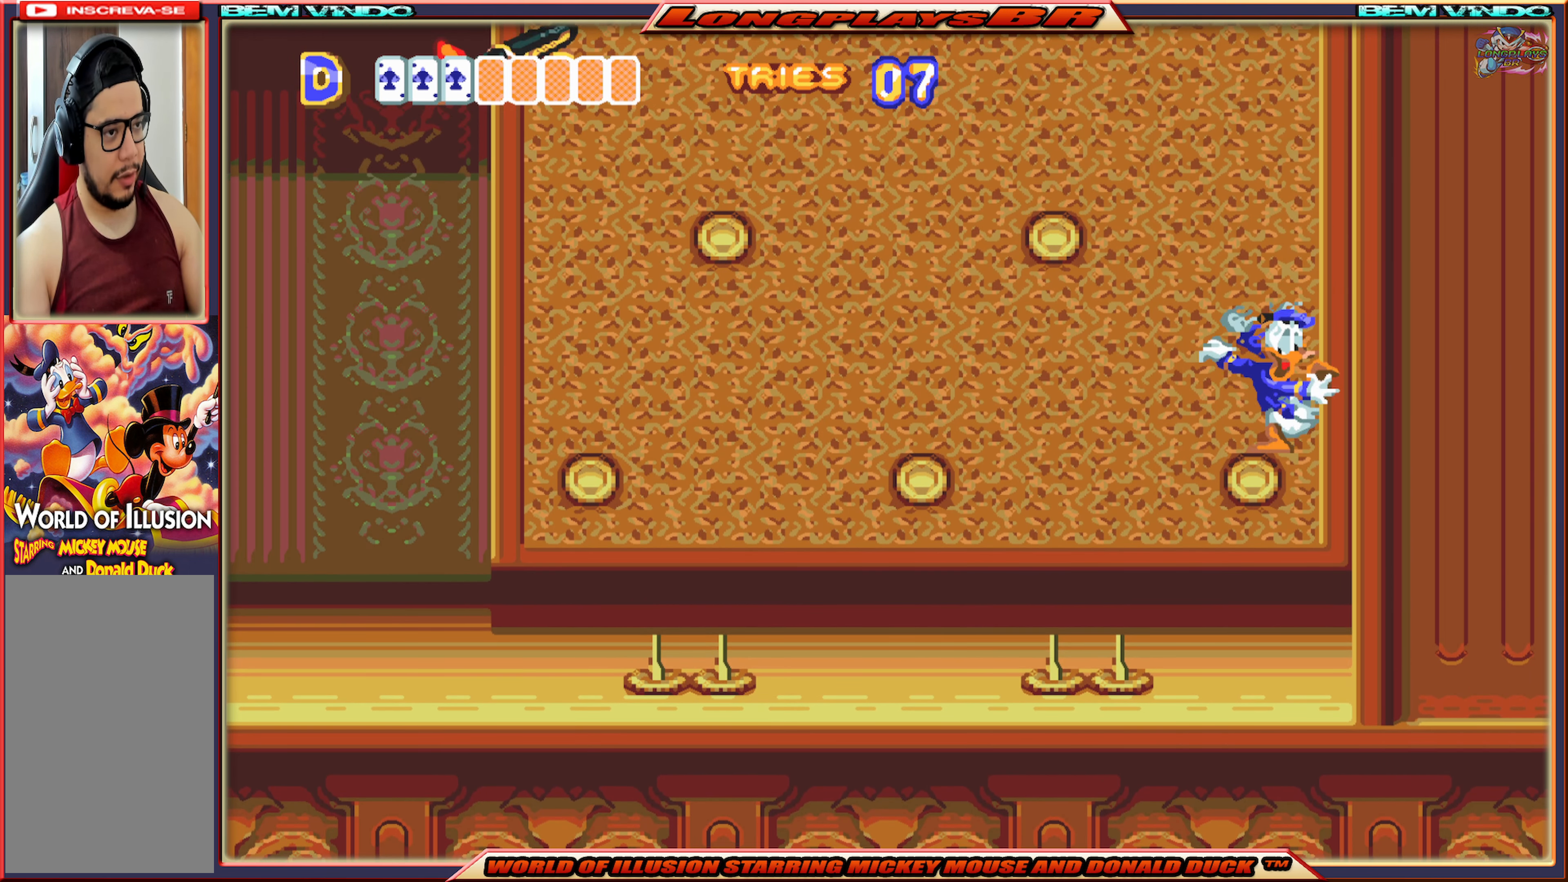
{"buttons": ["A", "DPAD_LEFT"], "events": [[234, "DPAD_LEFT", "down"], [334, "A", "down"]]}
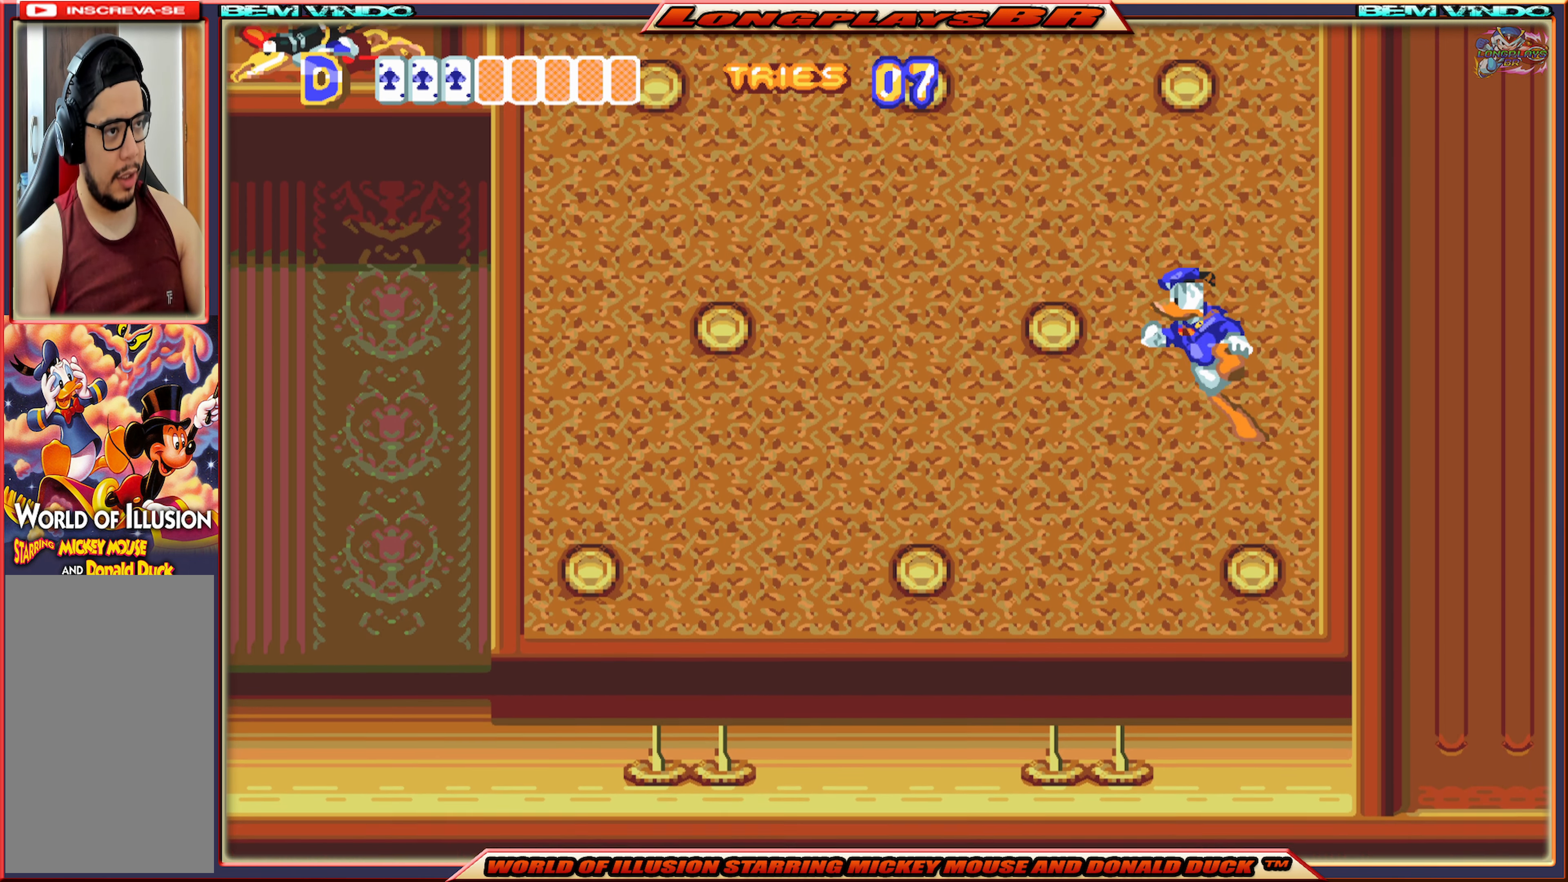
{"buttons": [], "events": [[234, "DPAD_LEFT", "up"], [250, "A", "up"], [417, "DPAD_RIGHT", "down"], [500, "DPAD_RIGHT", "up"]]}
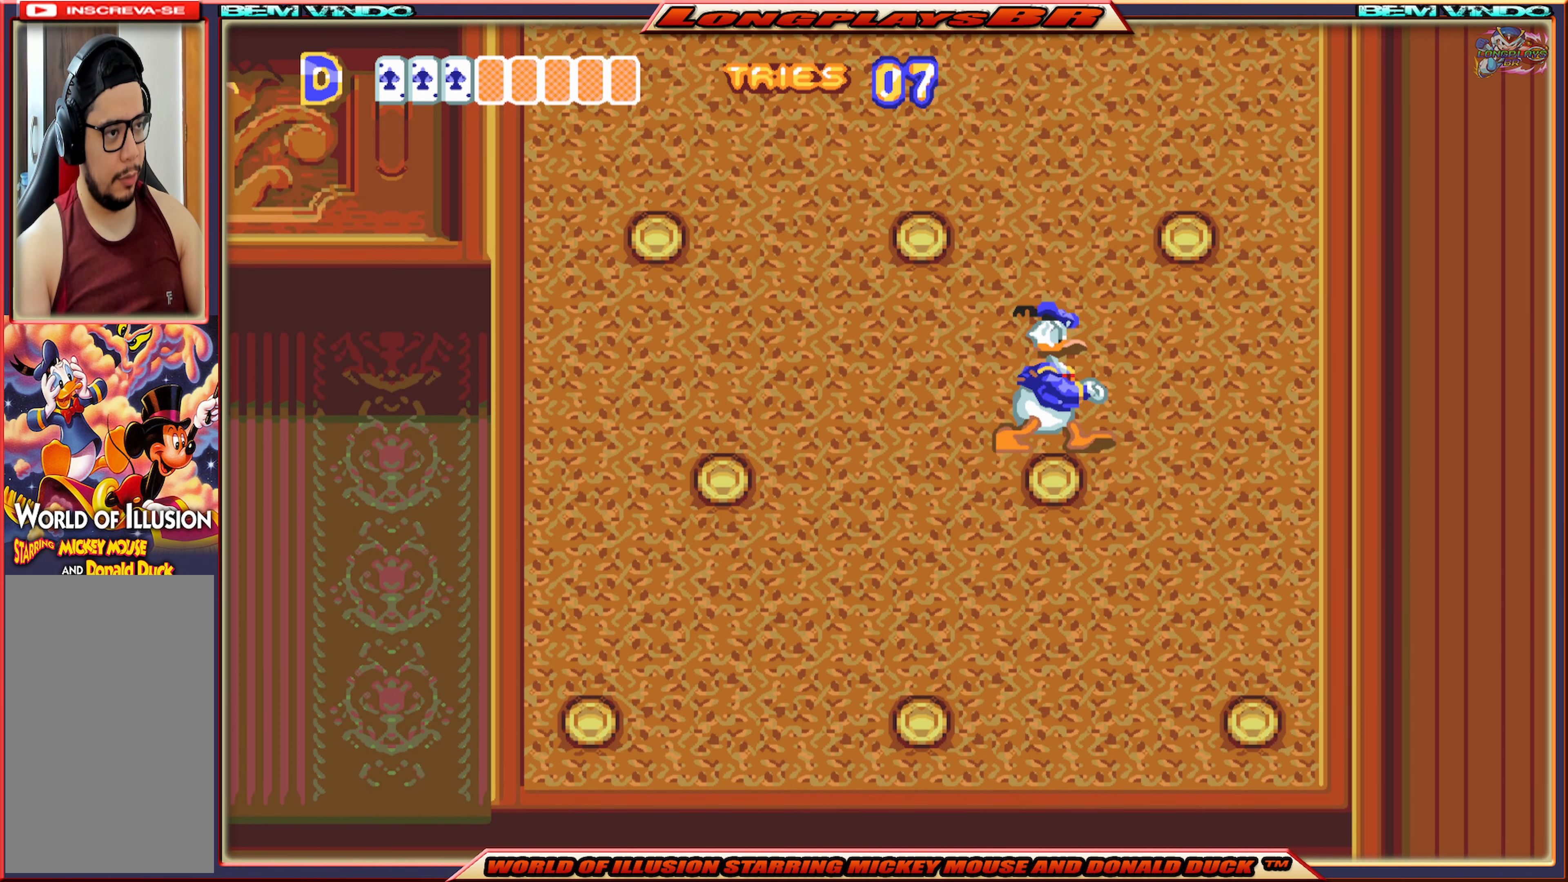
{"buttons": ["A", "DPAD_LEFT"], "events": [[117, "A", "down"], [184, "DPAD_LEFT", "down"]]}
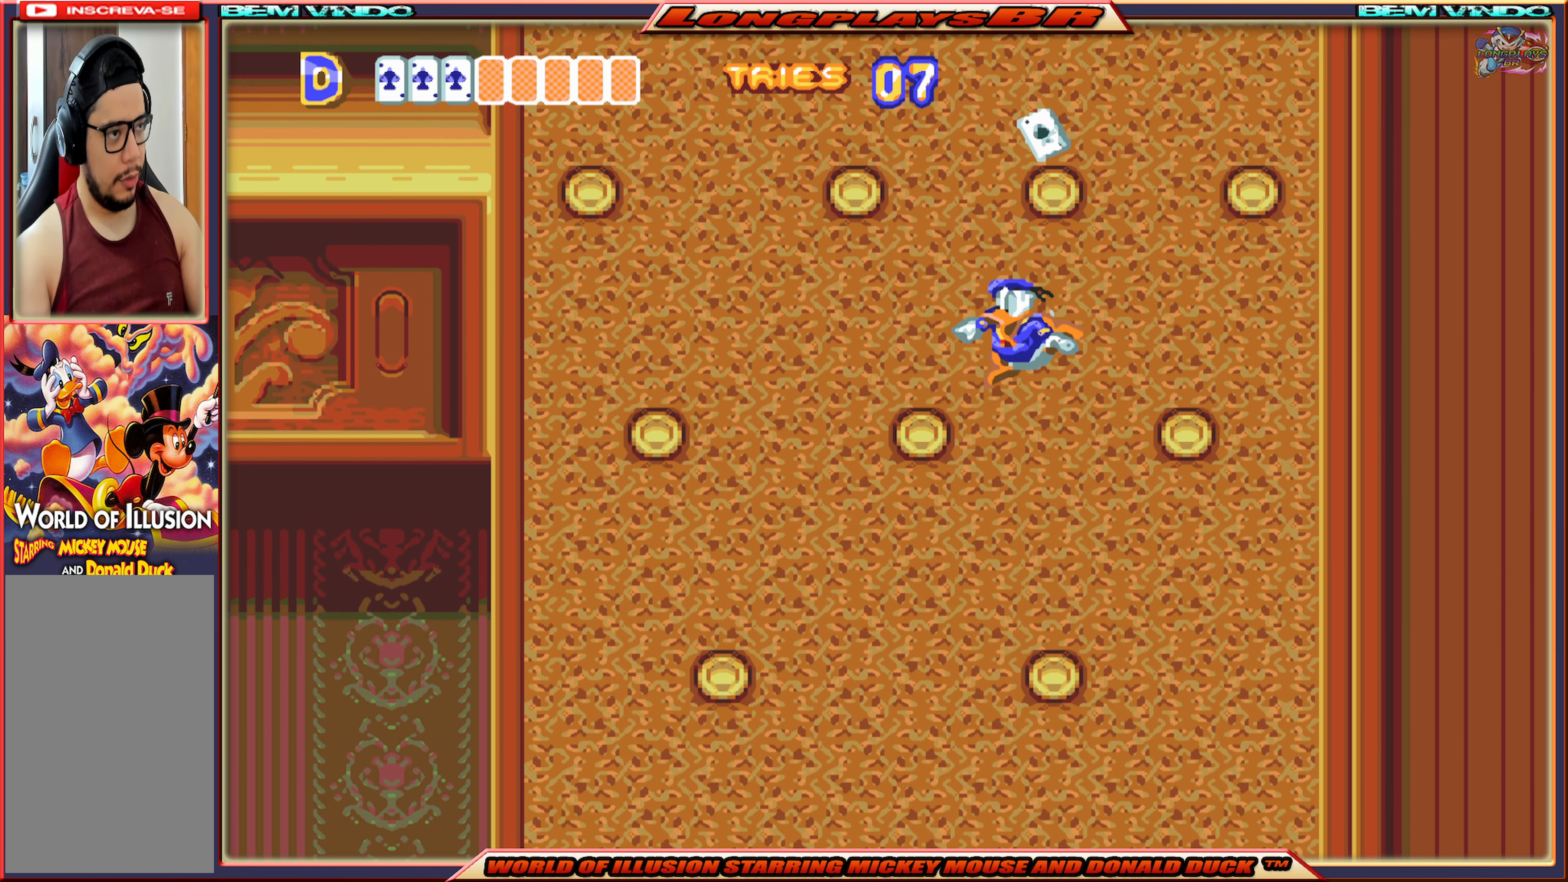
{"buttons": ["A", "DPAD_RIGHT"], "events": [[150, "A", "up"], [167, "DPAD_LEFT", "up"], [350, "DPAD_RIGHT", "down"], [434, "A", "down"]]}
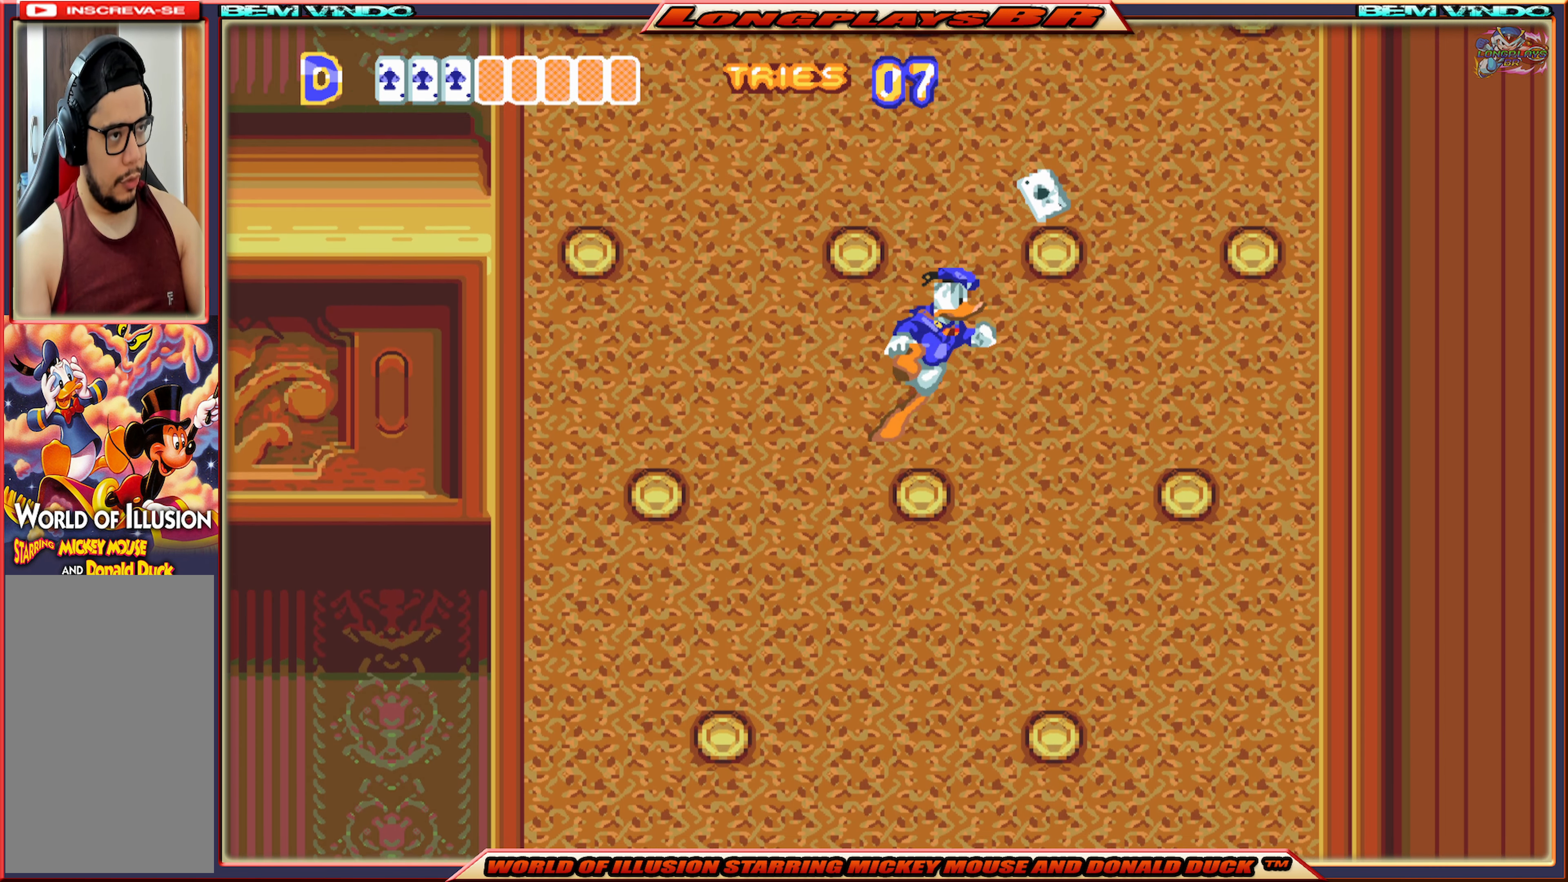
{"buttons": ["DPAD_LEFT"], "events": [[183, "DPAD_RIGHT", "up"], [300, "DPAD_LEFT", "down"], [466, "A", "up"]]}
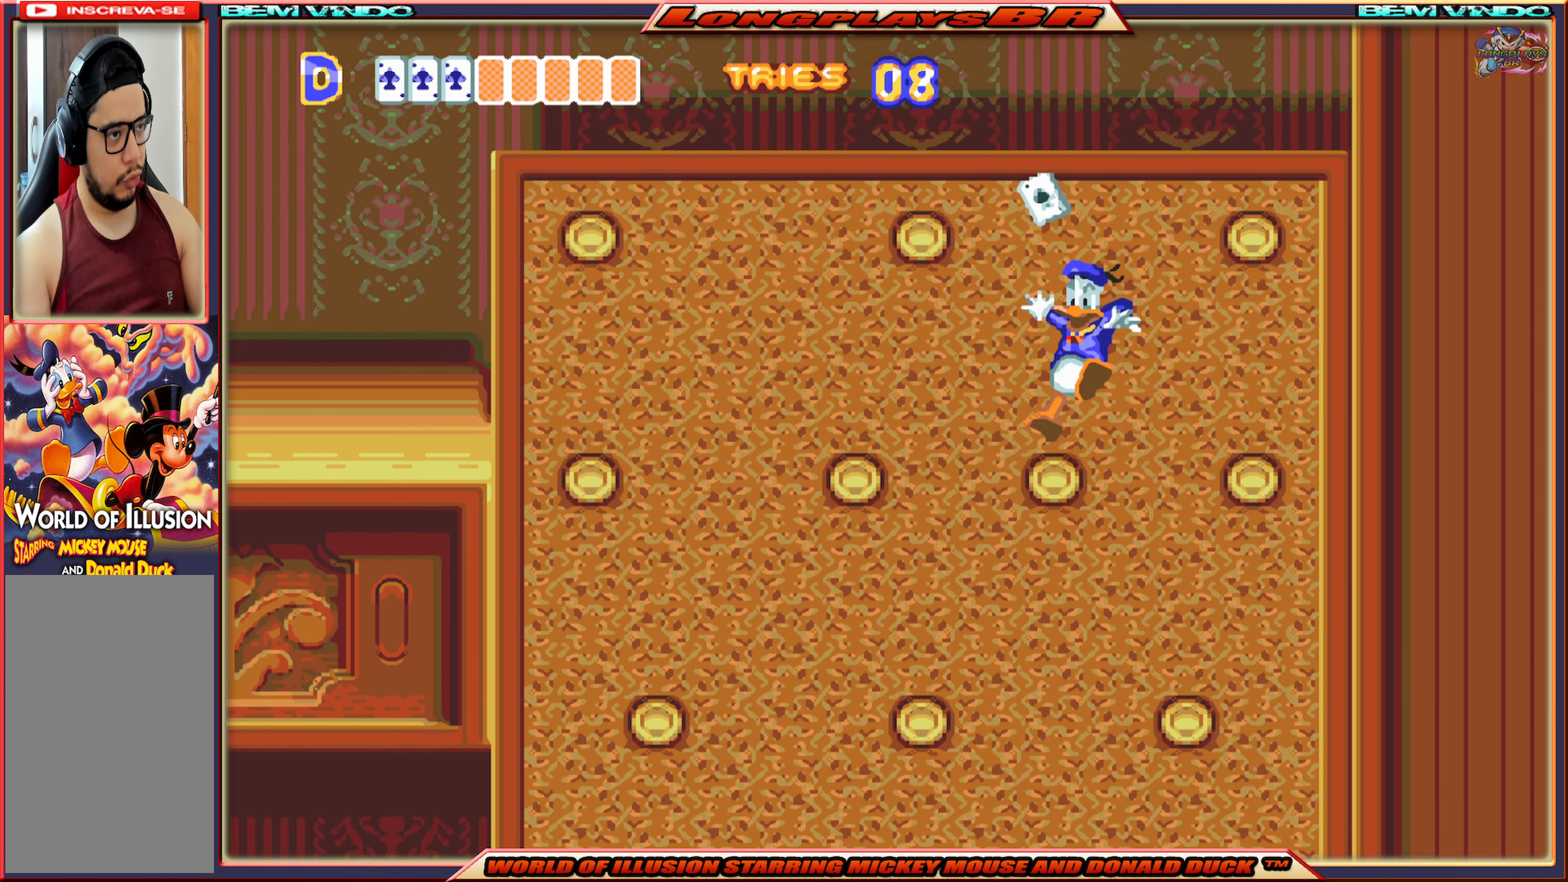
{"buttons": ["A", "DPAD_LEFT"], "events": [[100, "DPAD_LEFT", "up"], [266, "A", "down"], [300, "DPAD_LEFT", "down"]]}
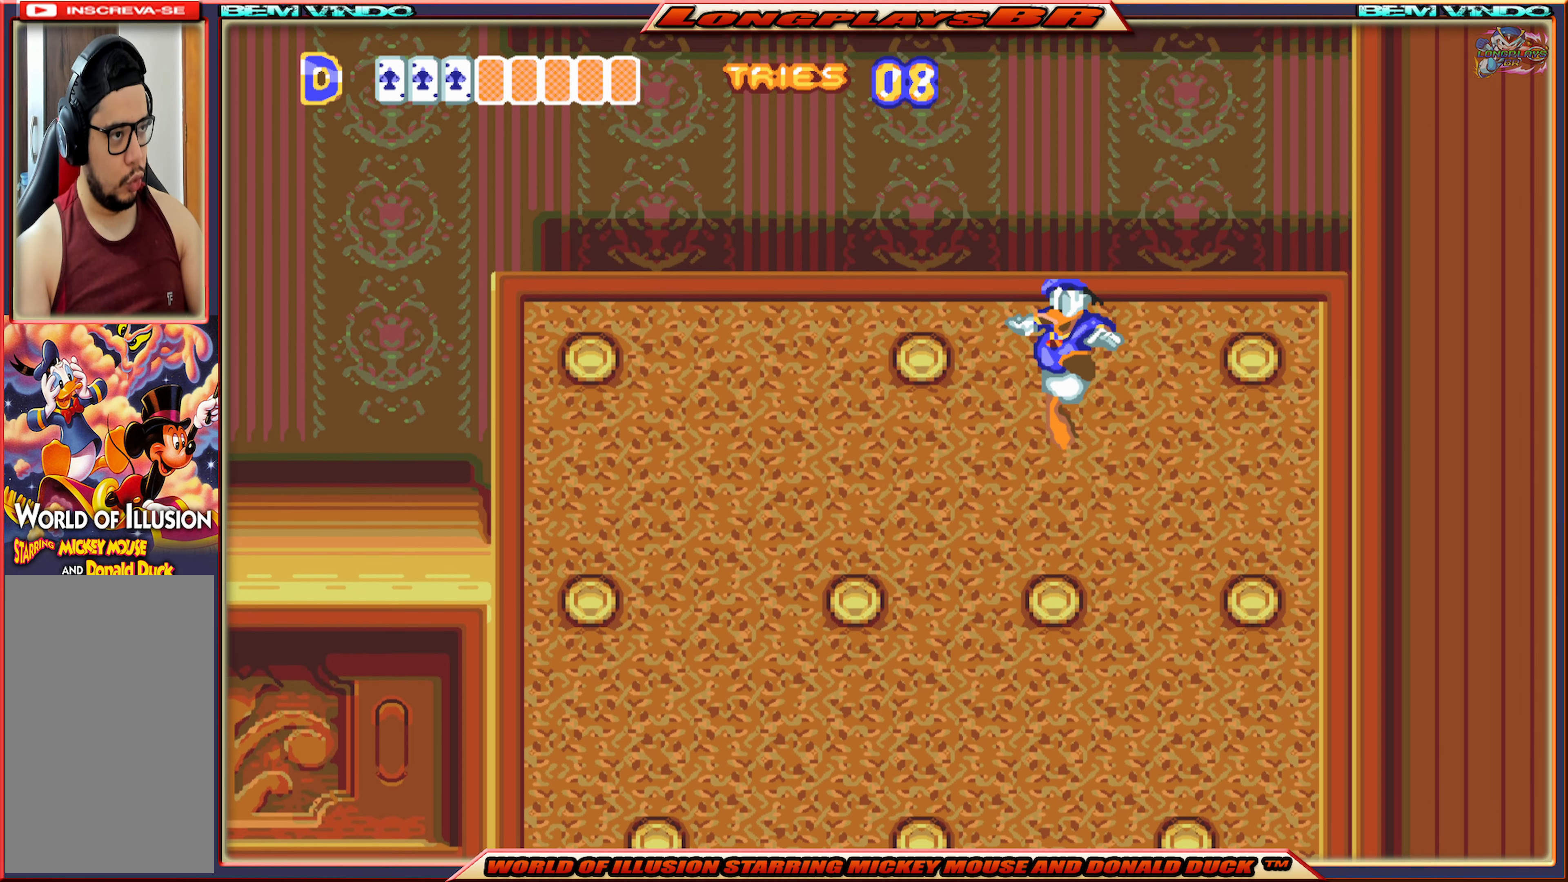
{"buttons": [], "events": [[333, "A", "up"], [383, "DPAD_LEFT", "up"]]}
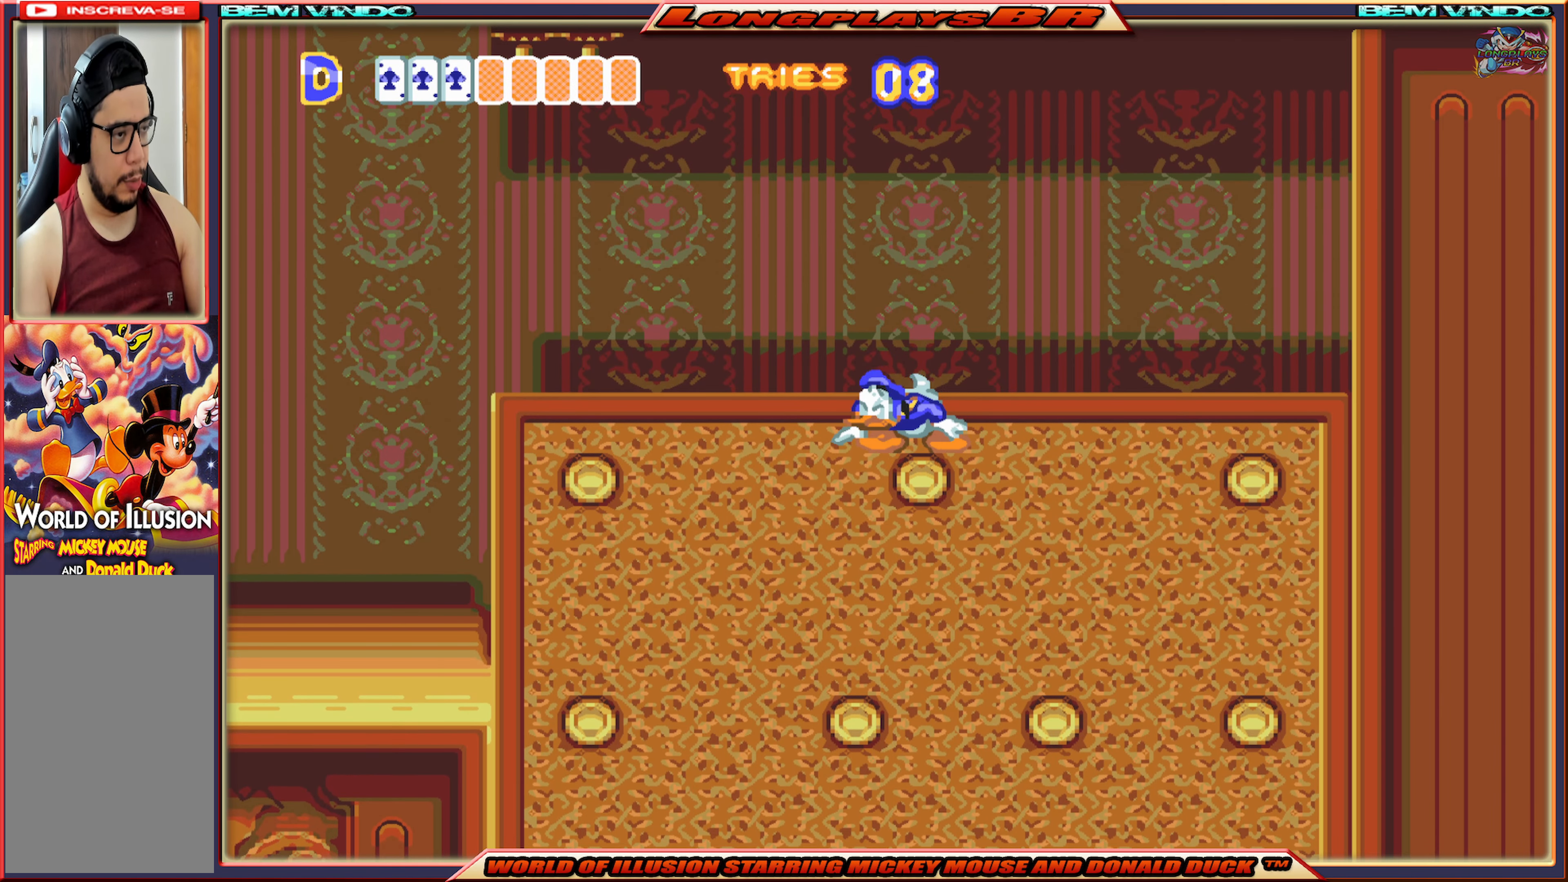
{"buttons": ["DPAD_LEFT"], "events": [[200, "DPAD_LEFT", "down"], [250, "A", "down"], [383, "A", "up"]]}